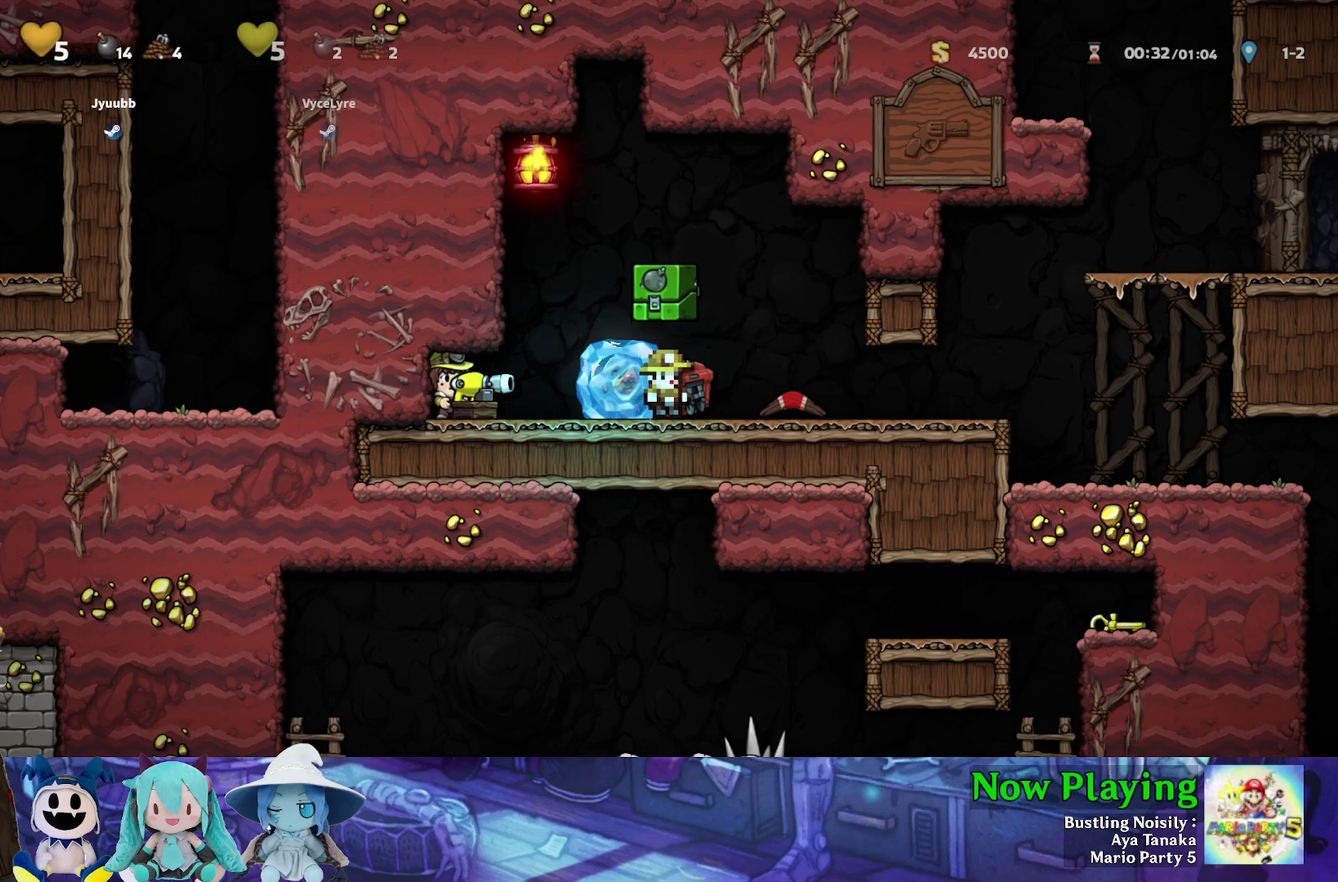
Gameplay with a controller (Nintendo layout); each line is a JSON object with the inputs held at the frame after it (dt_ms = milliseconds from this image to that frame). "events" lists button and stick changes between this image and that frame as [ms after this image, input, new state], when the widget could be followed in between. Not read: L3 R3.
{"dt_ms": 400, "buttons": ["DPAD_RIGHT"], "left_stick": "center", "right_stick": "center", "events": [[367, "DPAD_RIGHT", "down"]]}
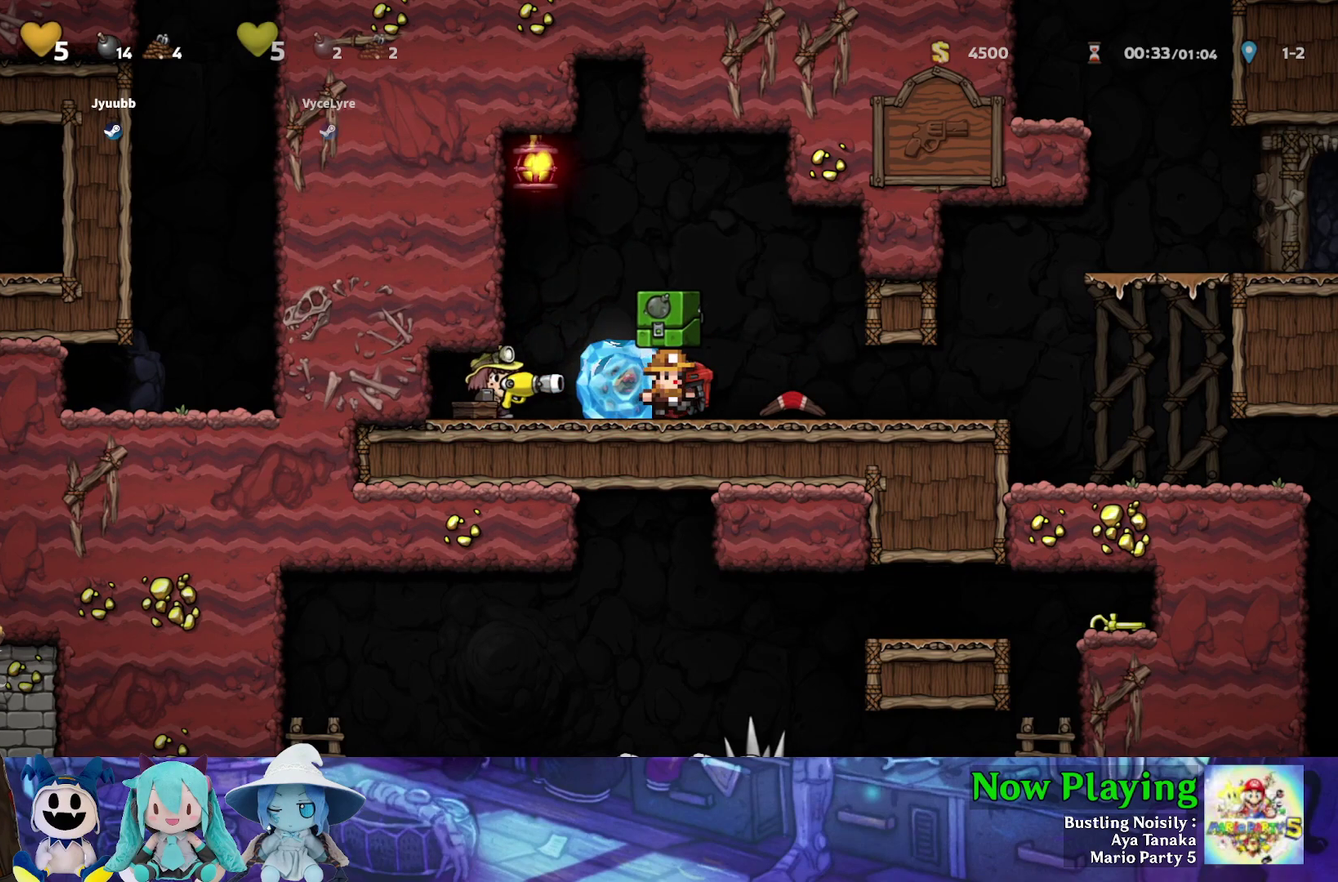
{"dt_ms": 600, "buttons": ["DPAD_LEFT"], "left_stick": "center", "right_stick": "center", "events": [[483, "DPAD_RIGHT", "up"], [600, "DPAD_LEFT", "down"]]}
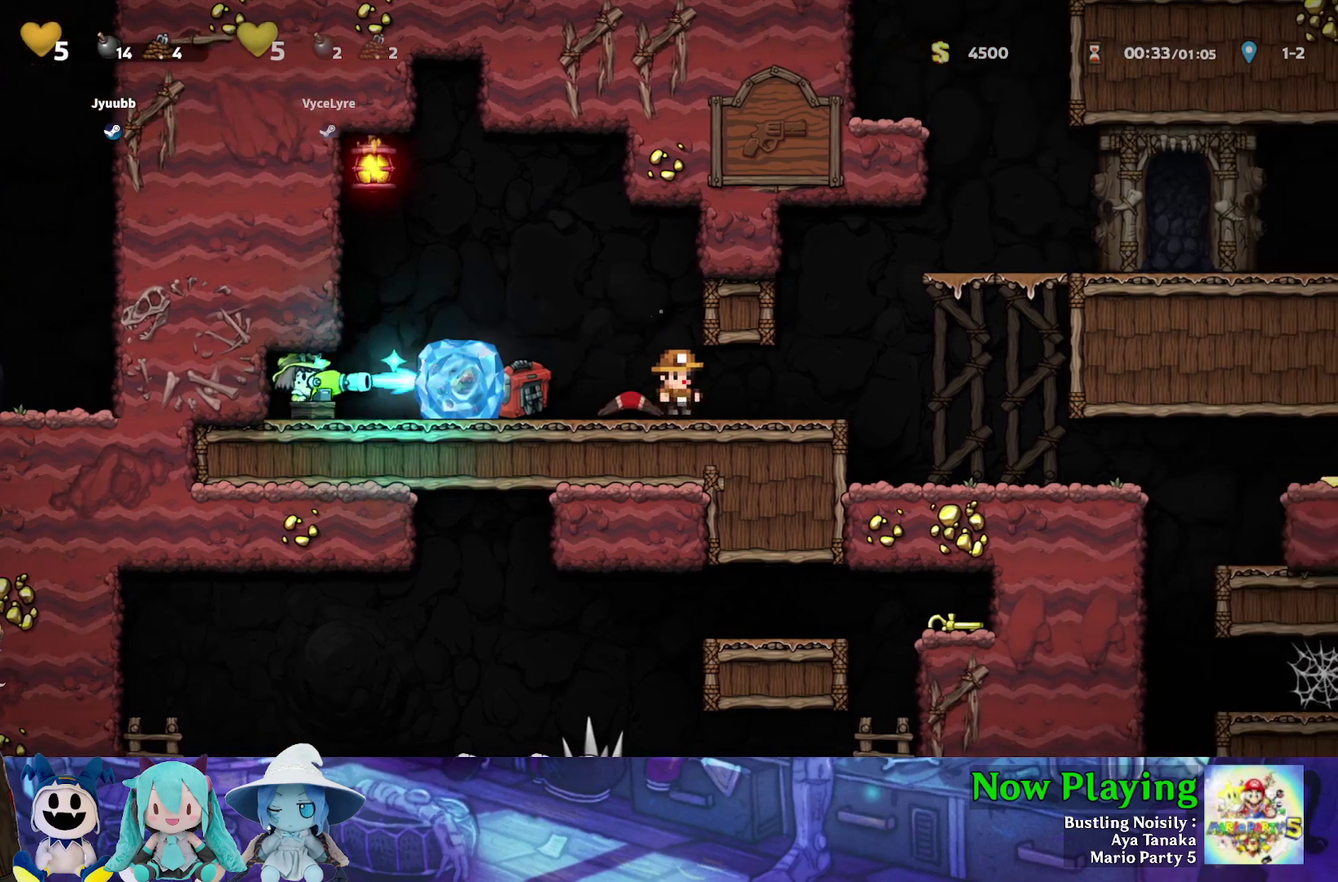
{"dt_ms": 700, "buttons": ["Y", "DPAD_RIGHT"], "left_stick": "center", "right_stick": "center", "events": [[117, "DPAD_LEFT", "up"], [317, "DPAD_RIGHT", "down"], [400, "DPAD_RIGHT", "up"], [650, "DPAD_RIGHT", "down"], [700, "Y", "down"]]}
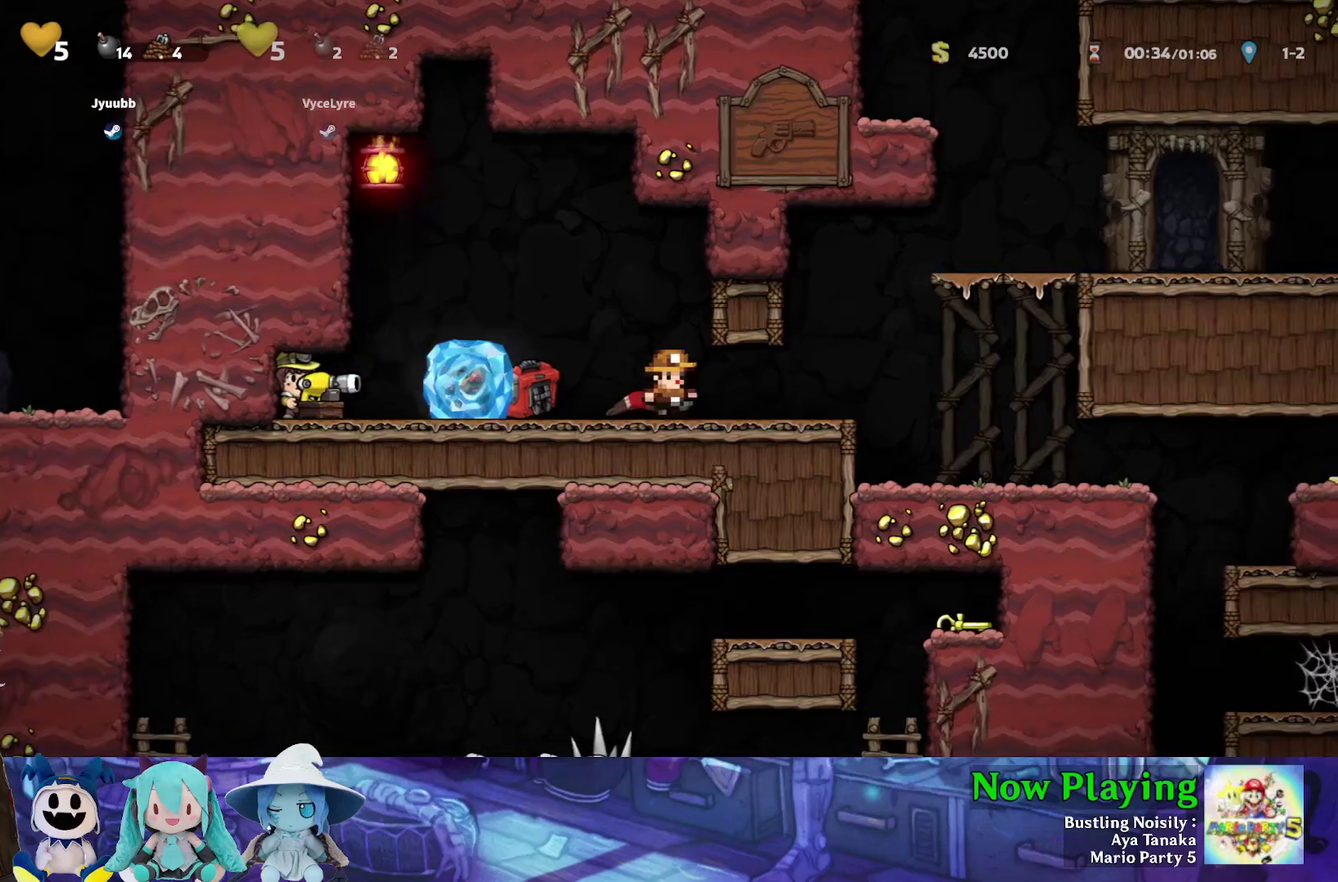
{"dt_ms": 300, "buttons": ["Y", "DPAD_RIGHT"], "left_stick": "center", "right_stick": "center", "events": []}
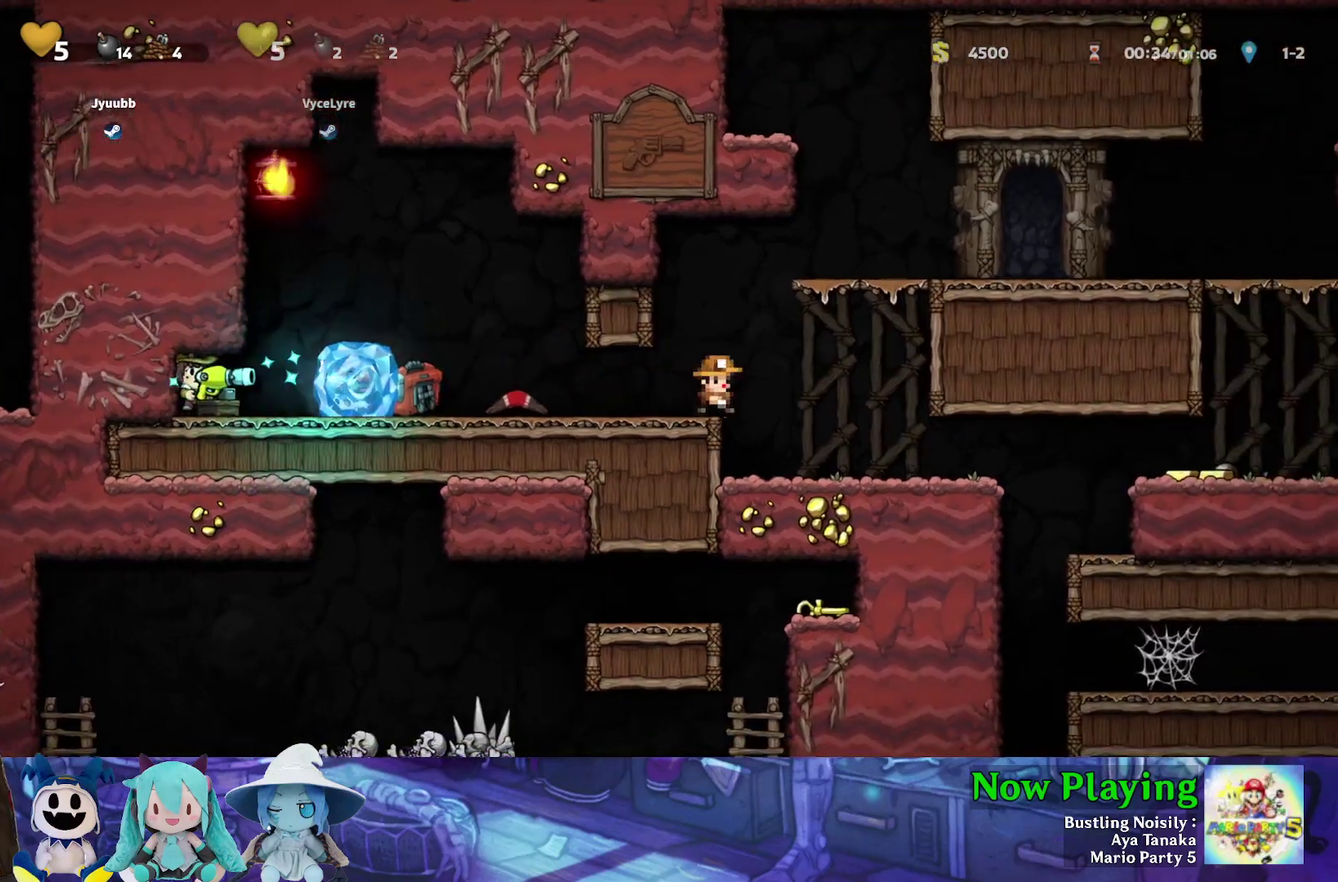
{"dt_ms": 500, "buttons": ["Y", "DPAD_RIGHT"], "left_stick": "center", "right_stick": "center", "events": [[233, "Y", "up"], [300, "Y", "down"]]}
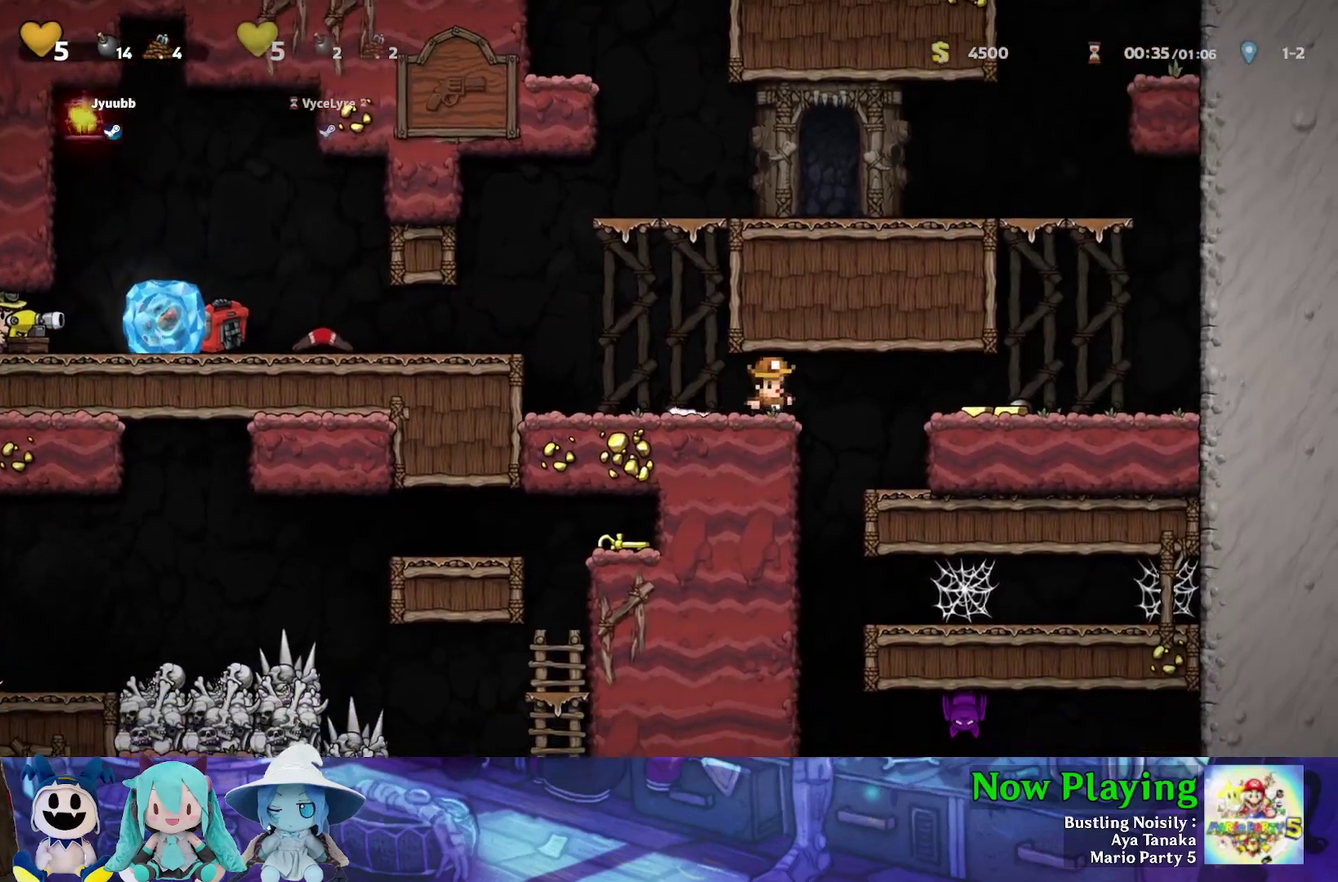
{"dt_ms": 700, "buttons": ["Y", "DPAD_LEFT"], "left_stick": "center", "right_stick": "center", "events": [[300, "B", "down"], [417, "B", "up"], [650, "DPAD_LEFT", "down"], [650, "DPAD_RIGHT", "up"]]}
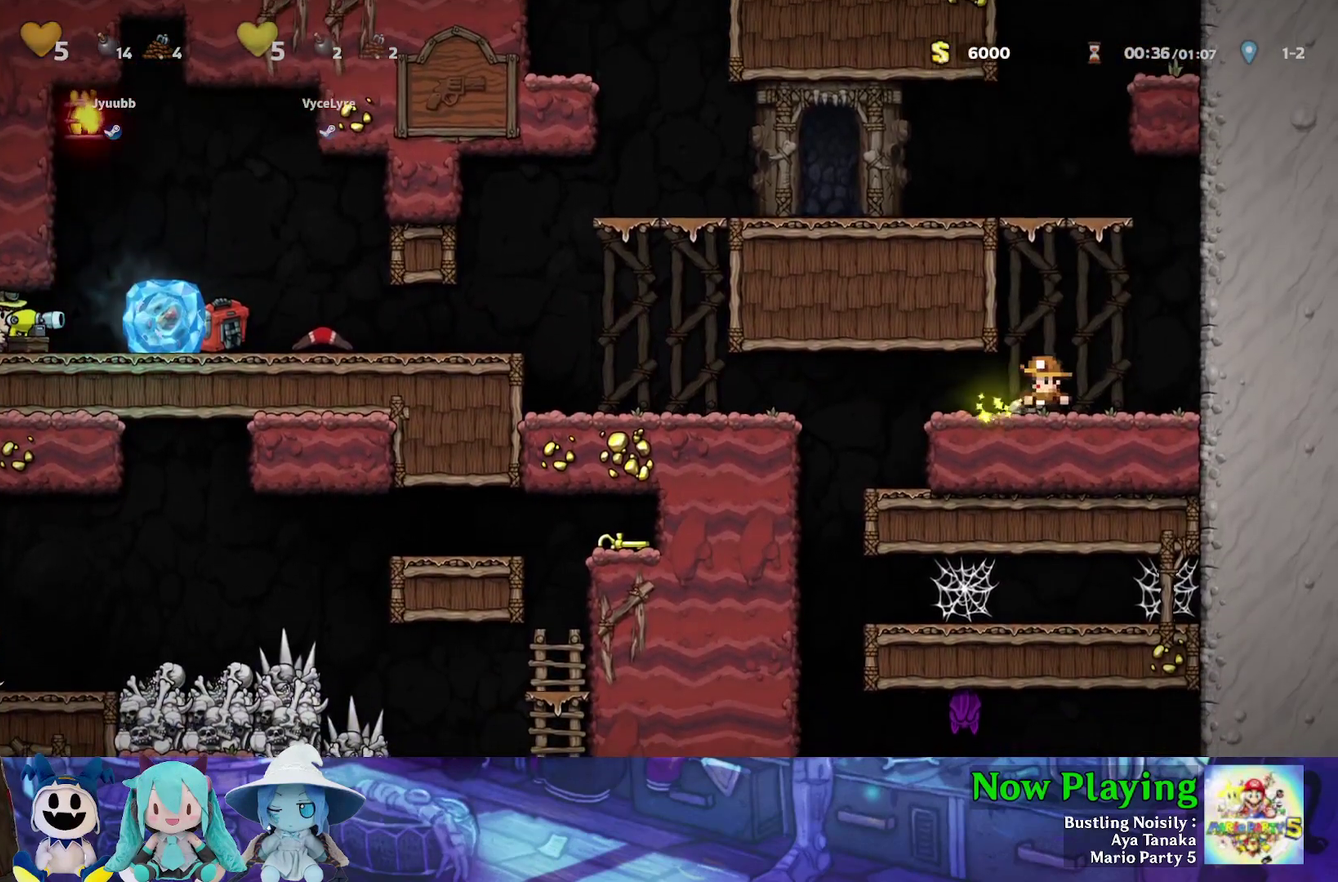
{"dt_ms": 300, "buttons": ["Y", "DPAD_LEFT"], "left_stick": "center", "right_stick": "center", "events": []}
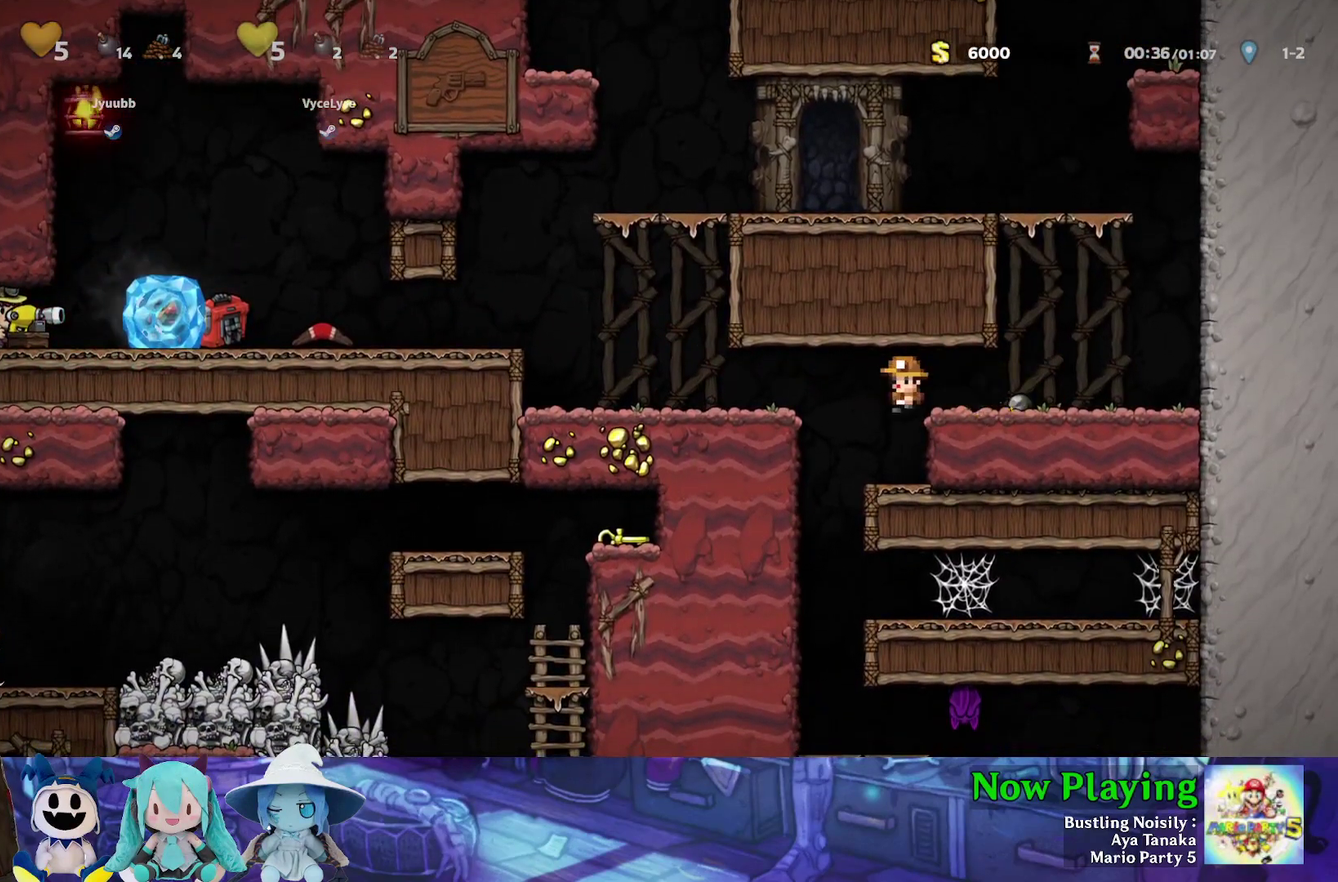
{"dt_ms": 700, "buttons": ["DPAD_RIGHT"], "left_stick": "center", "right_stick": "center", "events": [[100, "Y", "up"], [150, "DPAD_LEFT", "up"], [633, "DPAD_RIGHT", "down"]]}
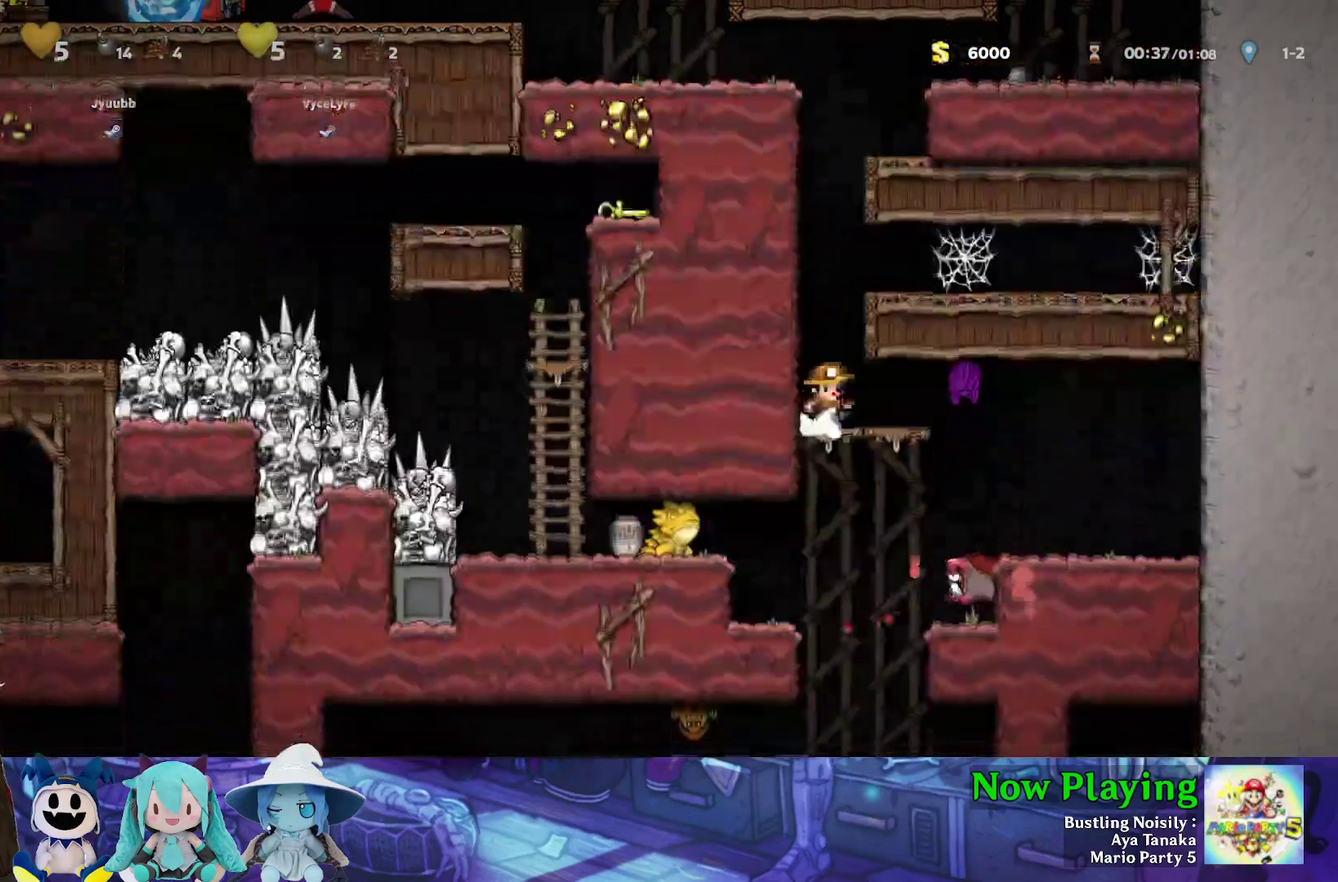
{"dt_ms": 300, "buttons": [], "left_stick": "center", "right_stick": "center", "events": [[67, "A", "down"], [200, "A", "up"], [250, "DPAD_RIGHT", "up"]]}
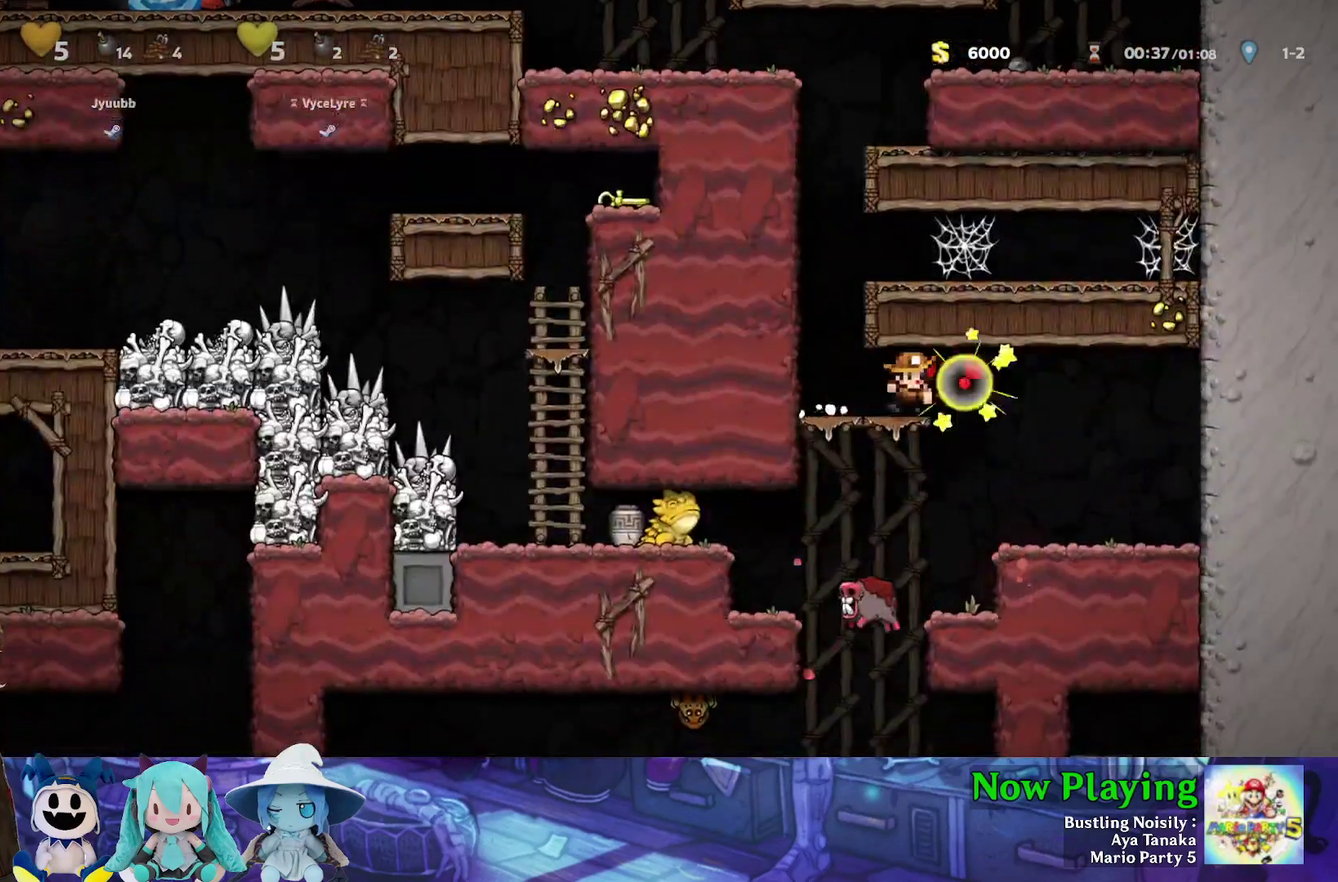
{"dt_ms": 500, "buttons": [], "left_stick": "center", "right_stick": "center", "events": [[83, "DPAD_RIGHT", "down"], [117, "Y", "down"], [333, "DPAD_RIGHT", "up"], [450, "Y", "up"]]}
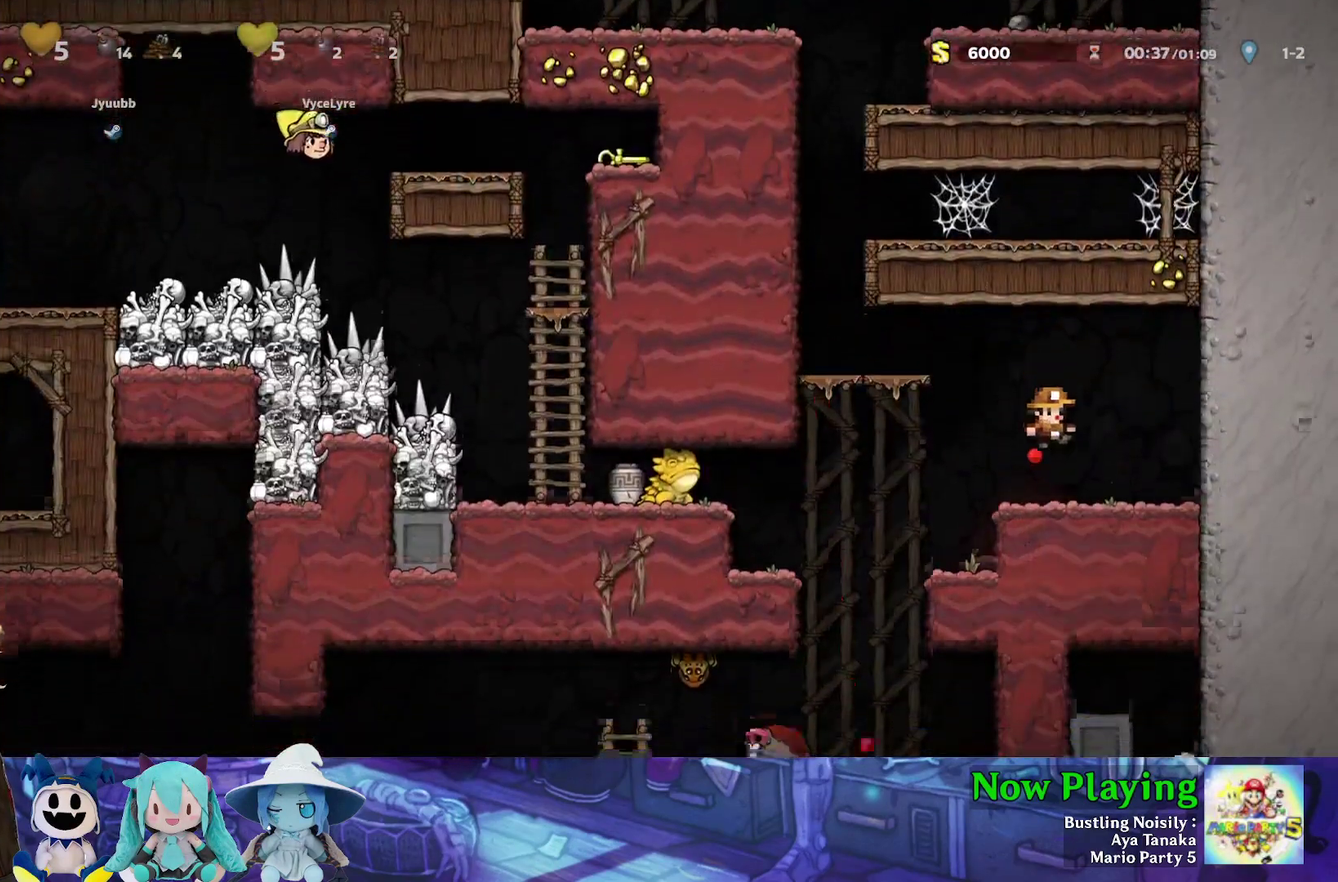
{"dt_ms": 700, "buttons": ["B", "Y", "DPAD_LEFT"], "left_stick": "center", "right_stick": "center", "events": [[283, "DPAD_LEFT", "down"], [367, "DPAD_LEFT", "up"], [650, "DPAD_LEFT", "down"], [683, "B", "down"], [683, "Y", "down"]]}
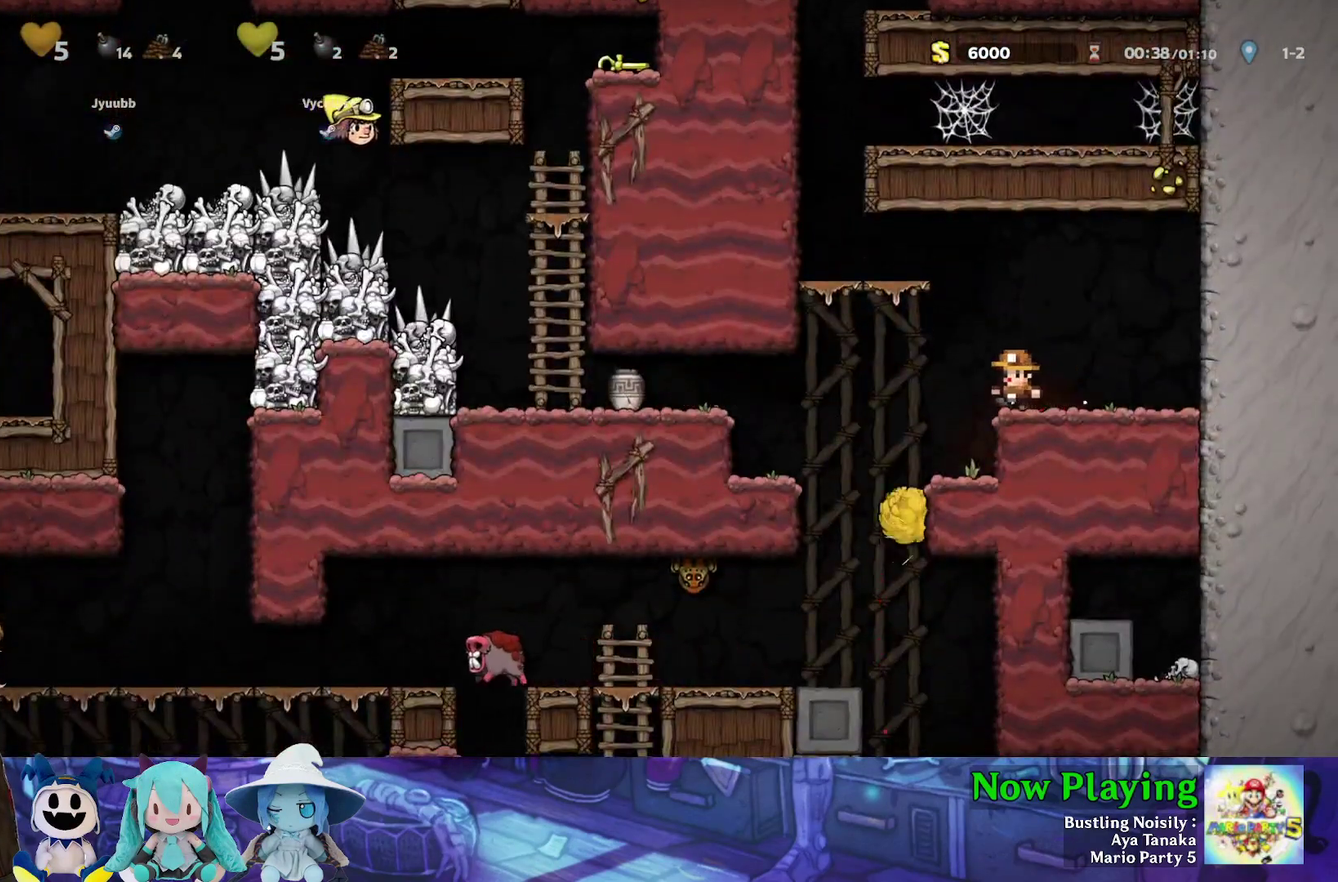
{"dt_ms": 300, "buttons": ["Y", "DPAD_LEFT"], "left_stick": "center", "right_stick": "center", "events": [[83, "B", "up"]]}
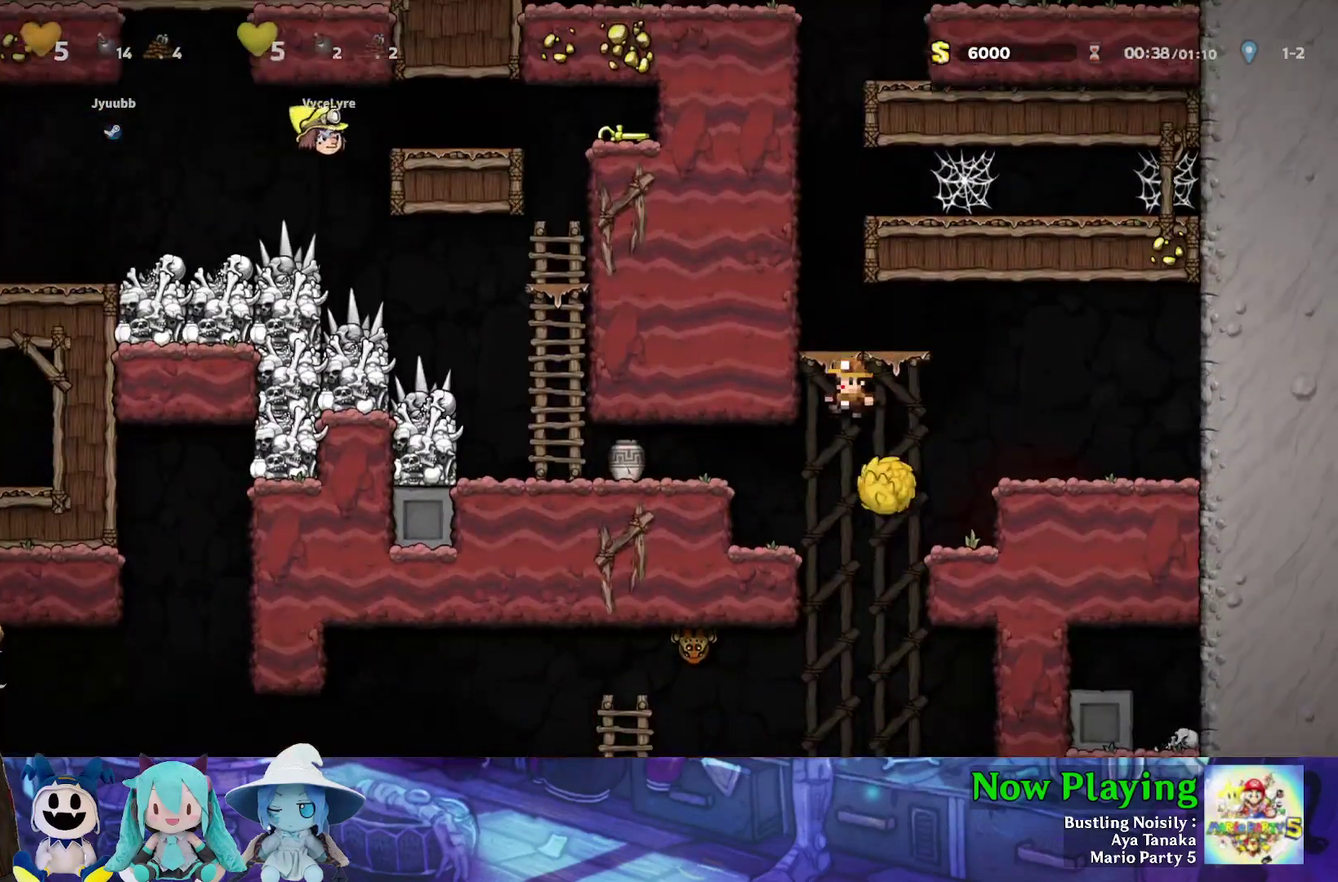
{"dt_ms": 400, "buttons": ["B", "Y", "DPAD_LEFT"], "left_stick": "center", "right_stick": "center", "events": [[67, "Y", "up"], [333, "B", "down"], [333, "Y", "down"]]}
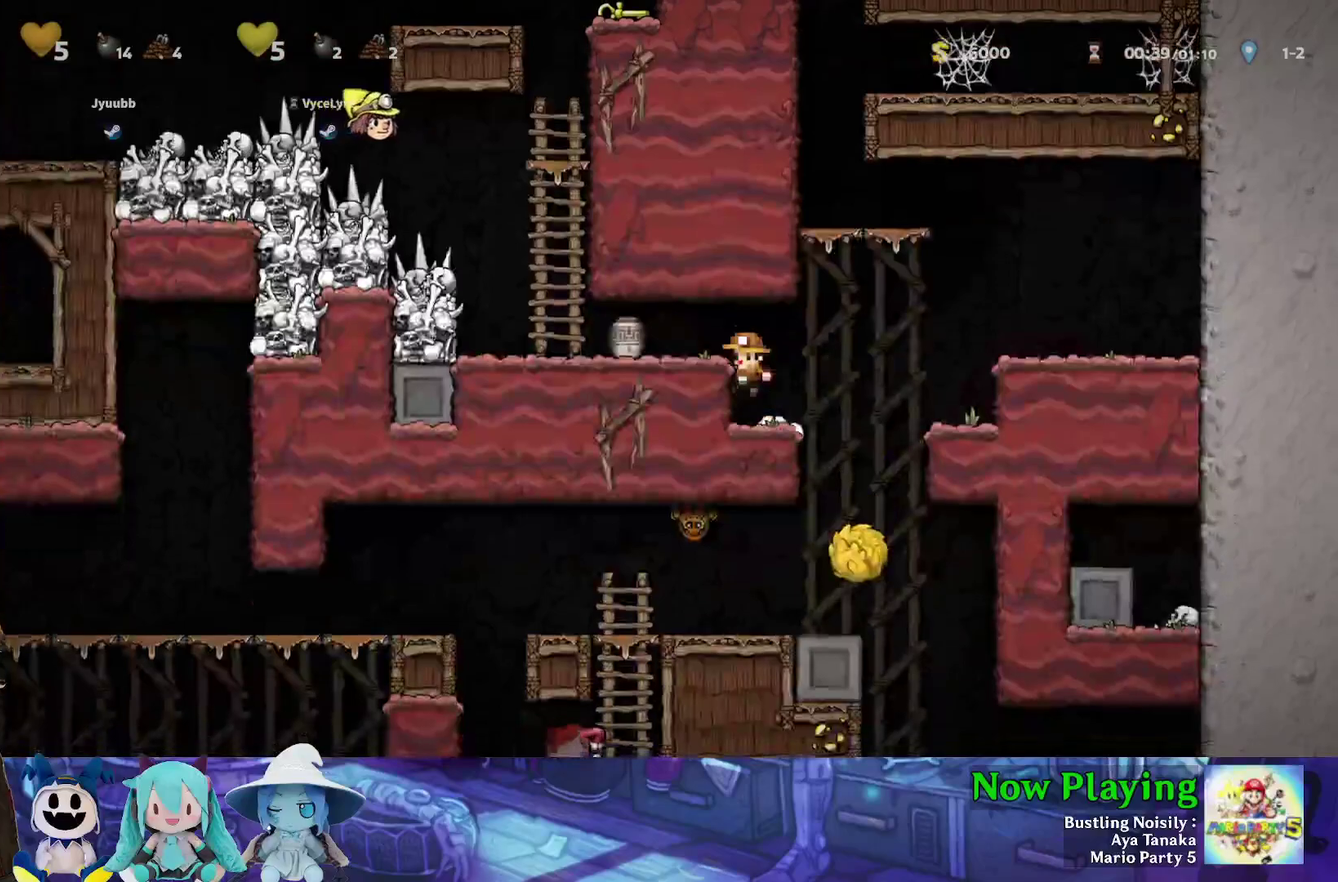
{"dt_ms": 400, "buttons": ["A", "DPAD_DOWN", "DPAD_LEFT"], "left_stick": "center", "right_stick": "center", "events": [[117, "B", "up"], [267, "DPAD_DOWN", "down"], [300, "Y", "up"], [383, "A", "down"]]}
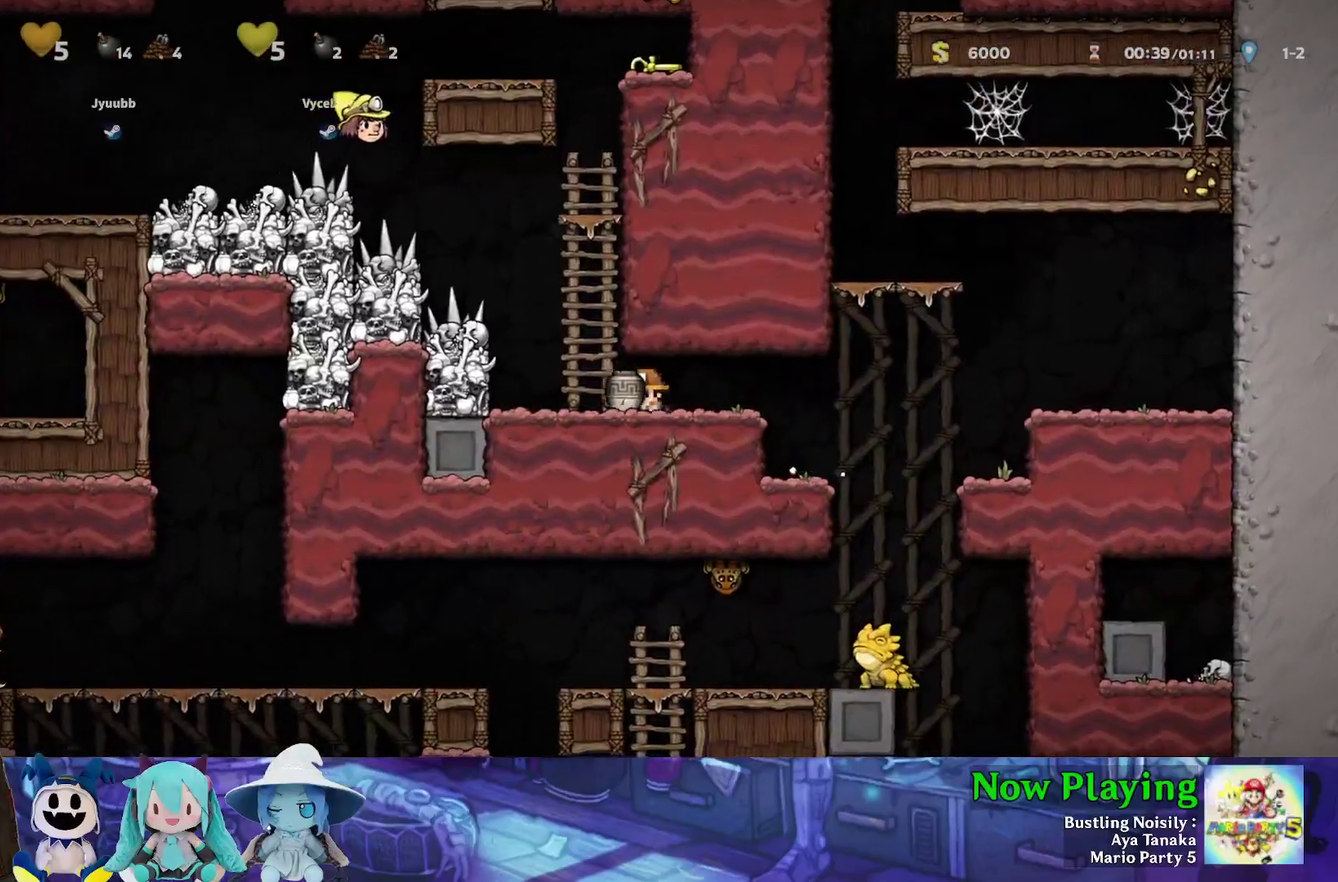
{"dt_ms": 300, "buttons": [], "left_stick": "center", "right_stick": "center", "events": [[33, "DPAD_DOWN", "up"], [33, "DPAD_UP", "down"], [100, "A", "up"], [167, "A", "down"], [200, "DPAD_LEFT", "up"], [233, "DPAD_UP", "up"], [283, "A", "up"]]}
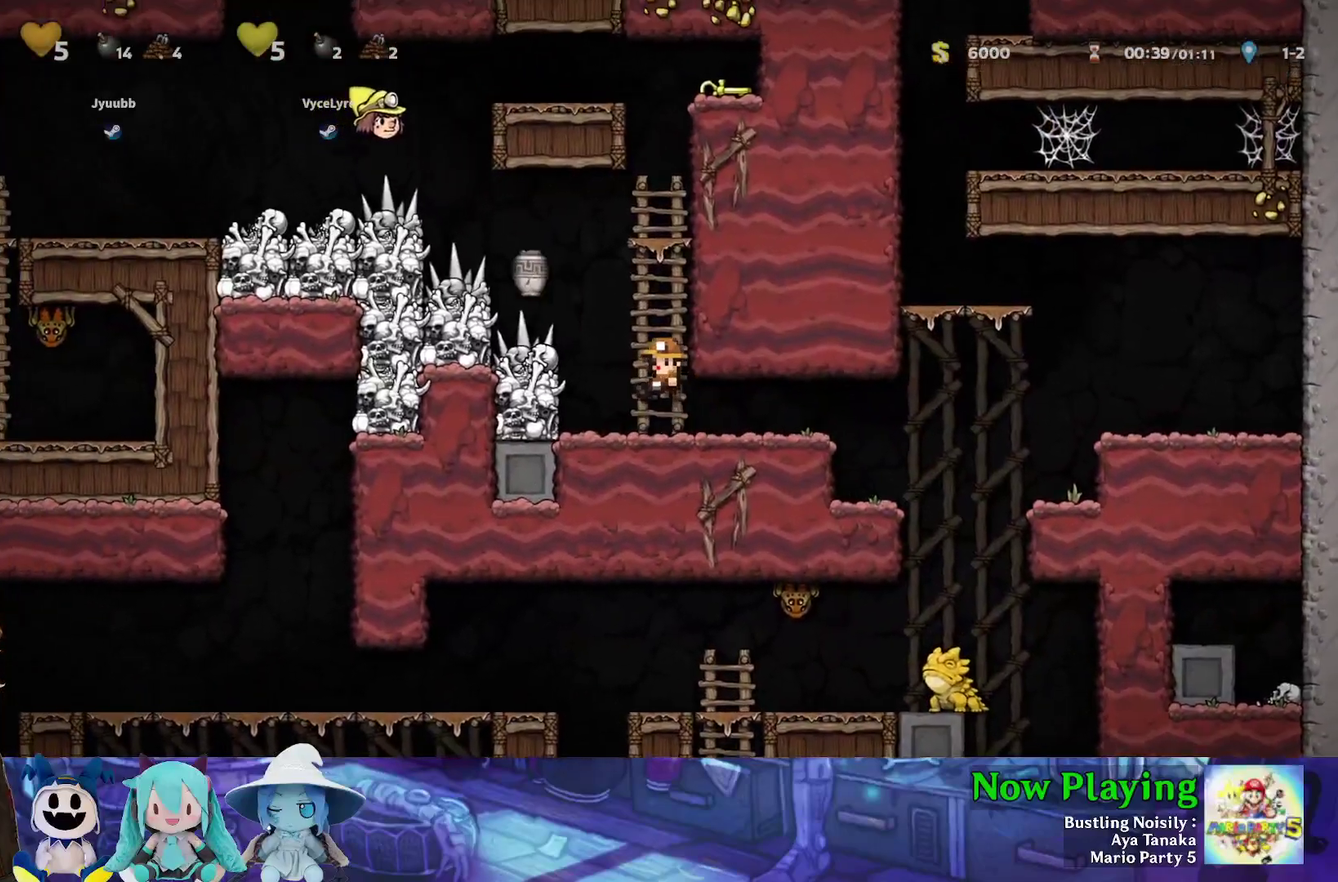
{"dt_ms": 400, "buttons": ["Y", "DPAD_UP"], "left_stick": "center", "right_stick": "center", "events": [[133, "B", "down"], [133, "Y", "down"], [250, "DPAD_UP", "down"], [300, "B", "up"]]}
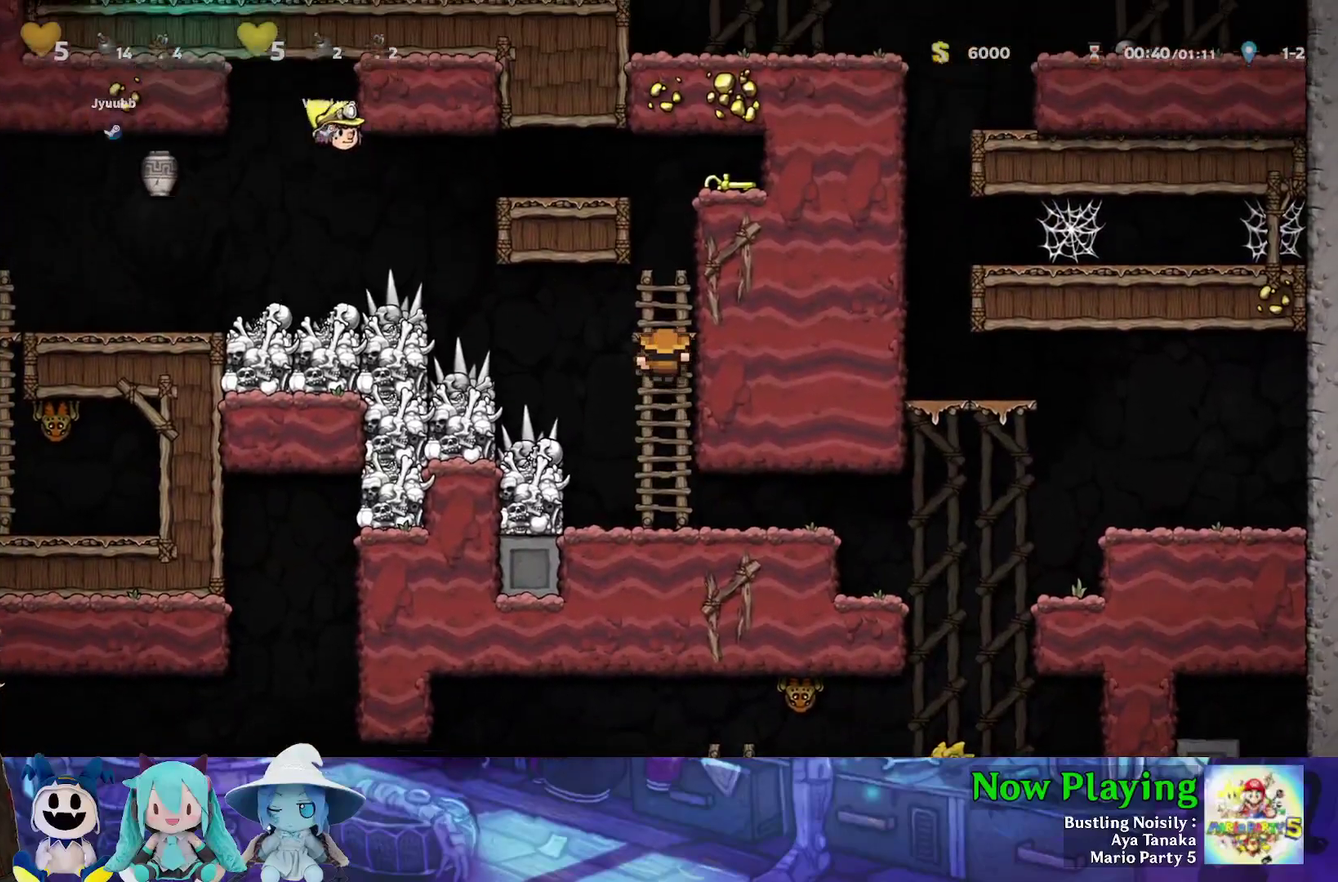
{"dt_ms": 600, "buttons": ["DPAD_LEFT"], "left_stick": "center", "right_stick": "center", "events": [[317, "B", "down"], [350, "DPAD_LEFT", "down"], [383, "DPAD_UP", "up"], [517, "B", "up"], [517, "Y", "up"]]}
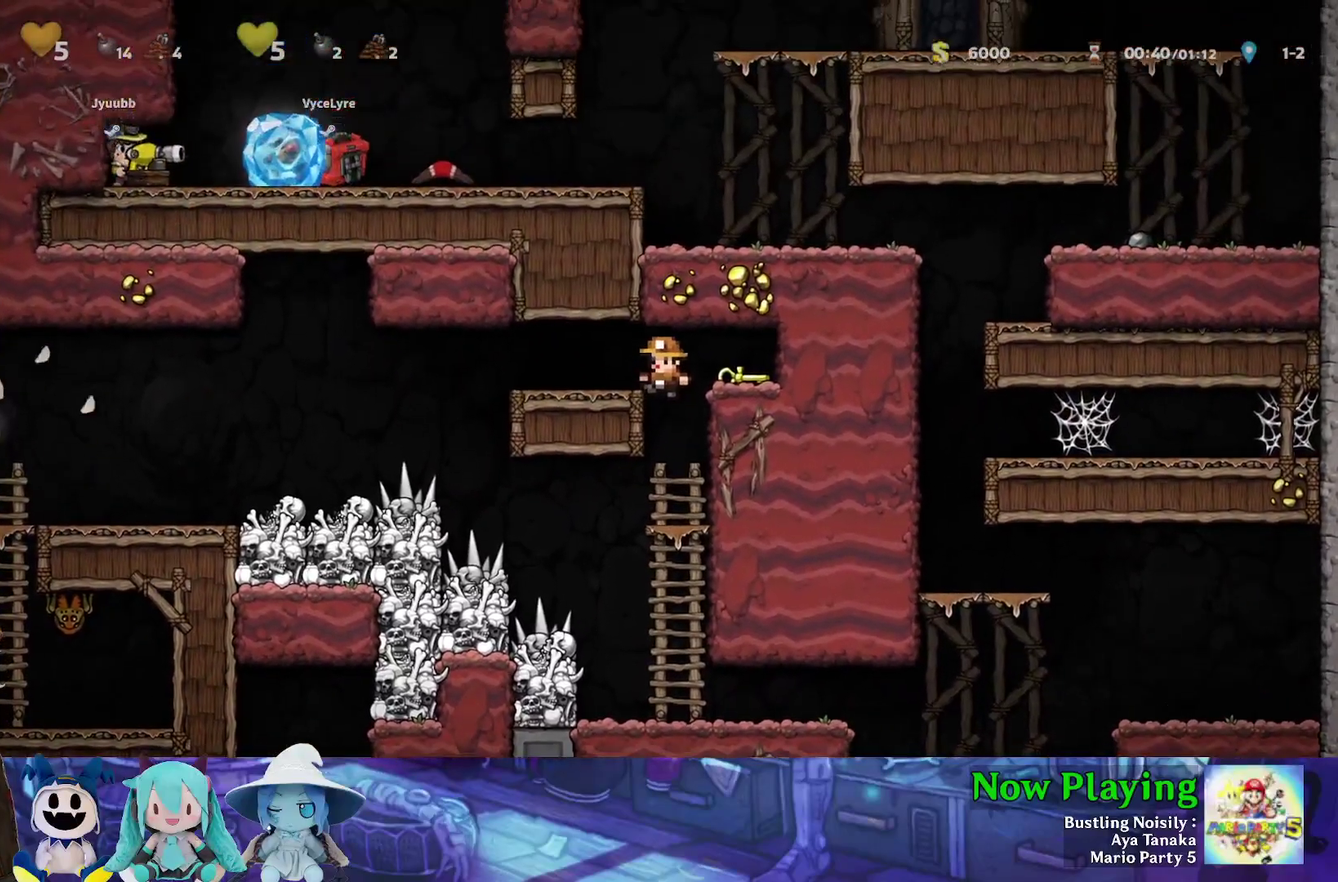
{"dt_ms": 300, "buttons": ["Y", "DPAD_RIGHT"], "left_stick": "center", "right_stick": "center", "events": [[50, "DPAD_LEFT", "up"], [133, "B", "down"], [133, "DPAD_RIGHT", "down"], [200, "Y", "down"], [267, "B", "up"]]}
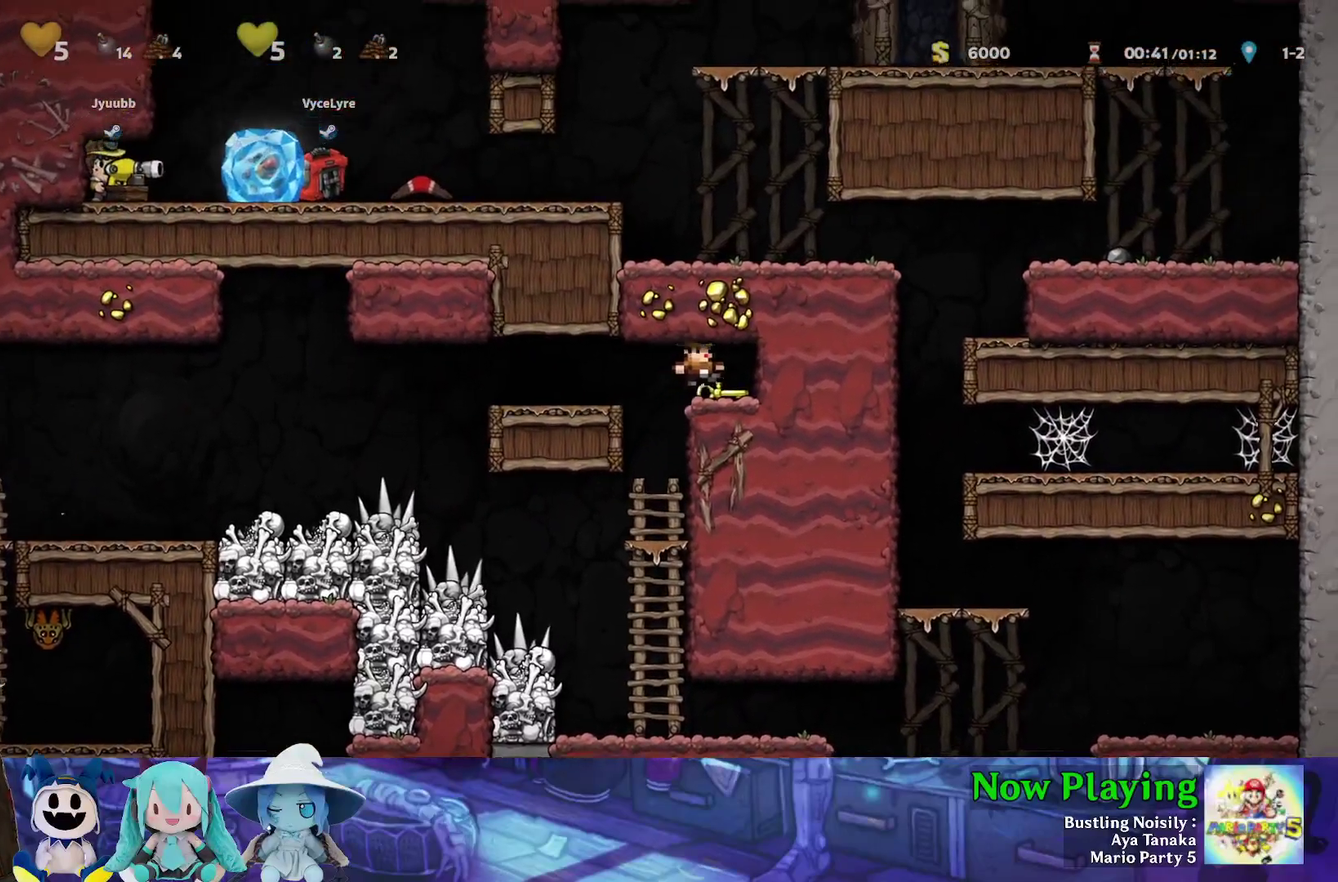
{"dt_ms": 300, "buttons": ["A", "DPAD_LEFT"], "left_stick": "center", "right_stick": "center", "events": [[83, "Y", "up"], [100, "DPAD_DOWN", "down"], [133, "DPAD_RIGHT", "up"], [167, "DPAD_LEFT", "down"], [217, "A", "down"], [283, "DPAD_DOWN", "up"]]}
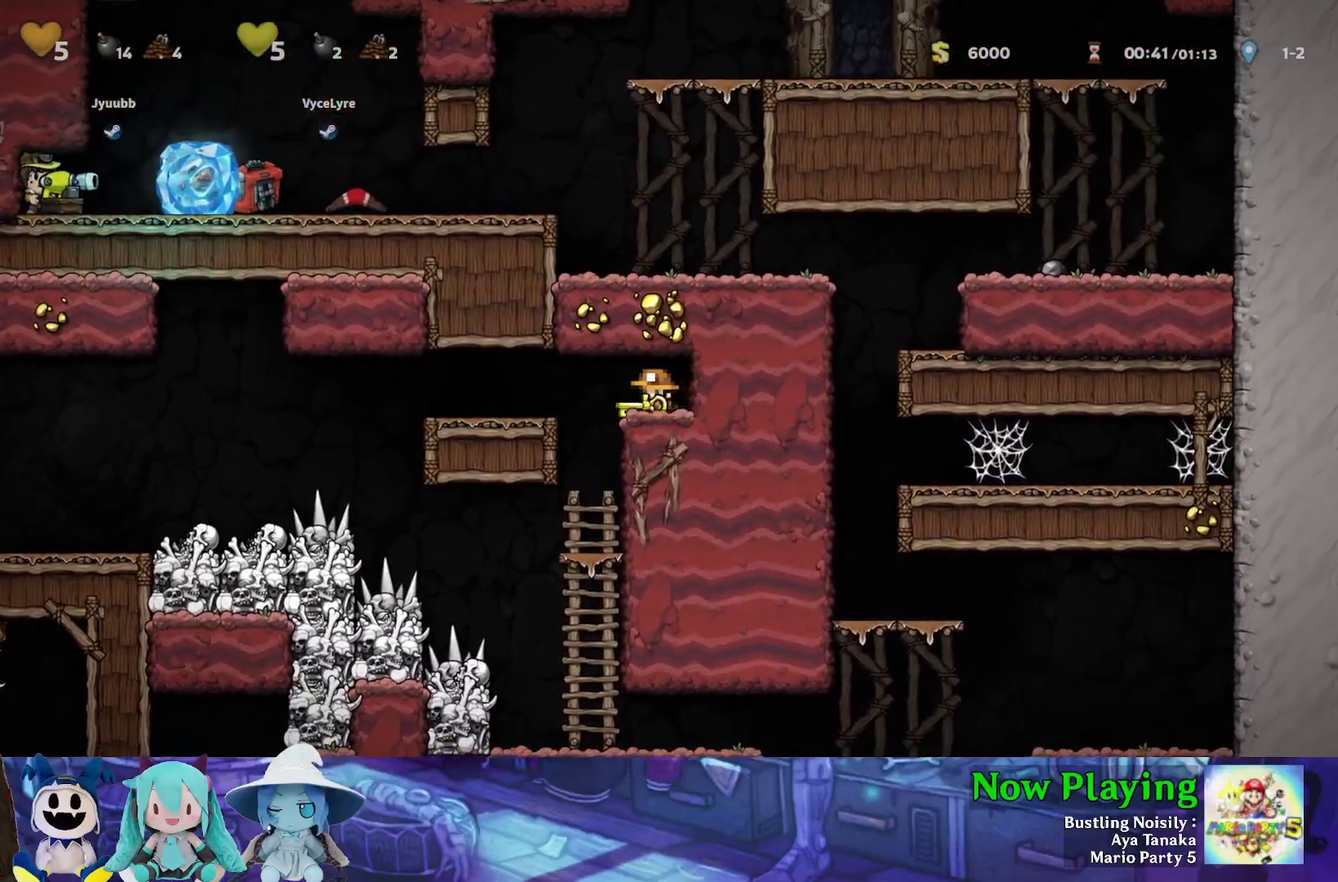
{"dt_ms": 300, "buttons": ["Y", "DPAD_LEFT"], "left_stick": "center", "right_stick": "center", "events": [[33, "A", "up"], [83, "Y", "down"]]}
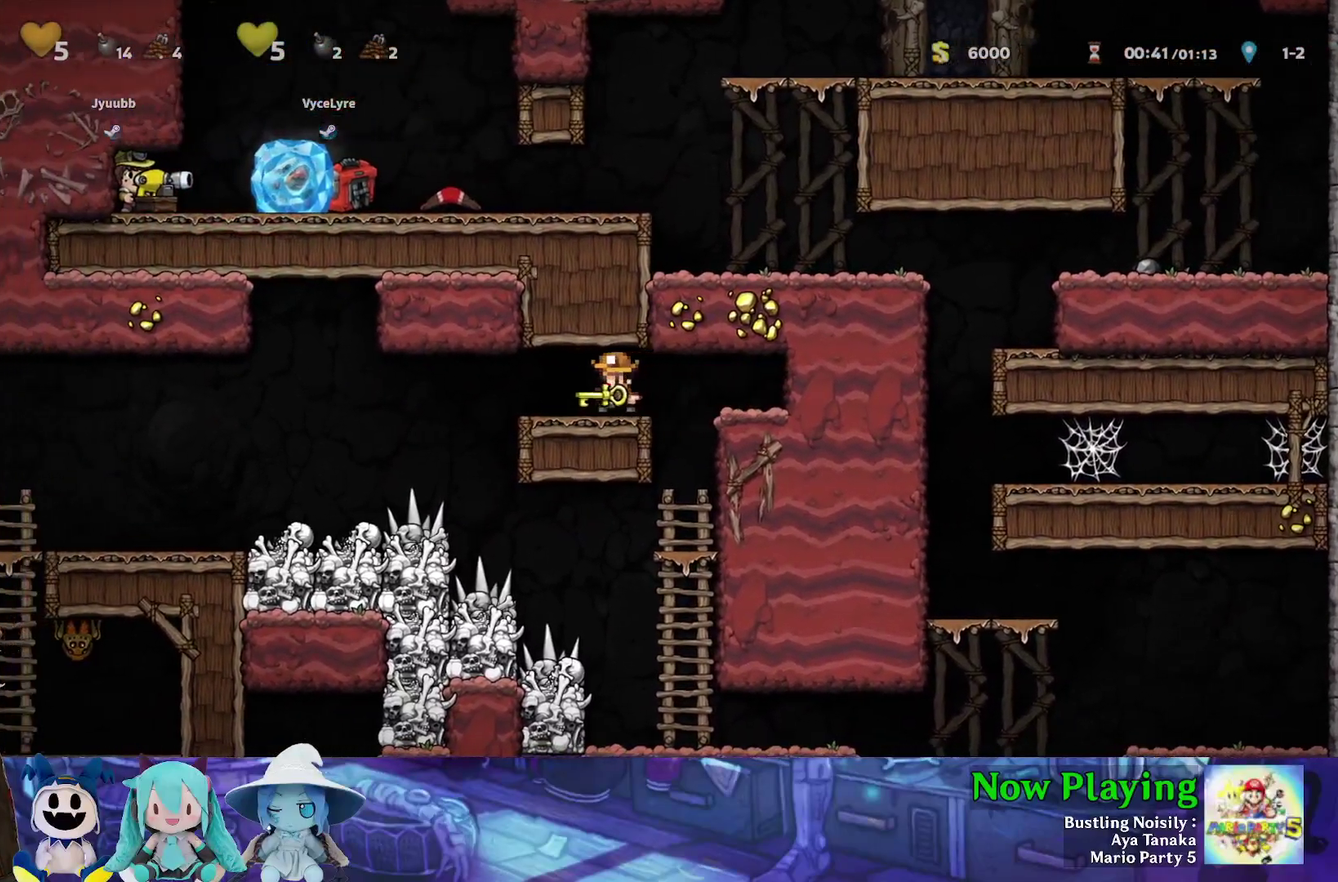
{"dt_ms": 300, "buttons": ["Y", "DPAD_LEFT"], "left_stick": "center", "right_stick": "center", "events": [[117, "B", "down"], [250, "B", "up"]]}
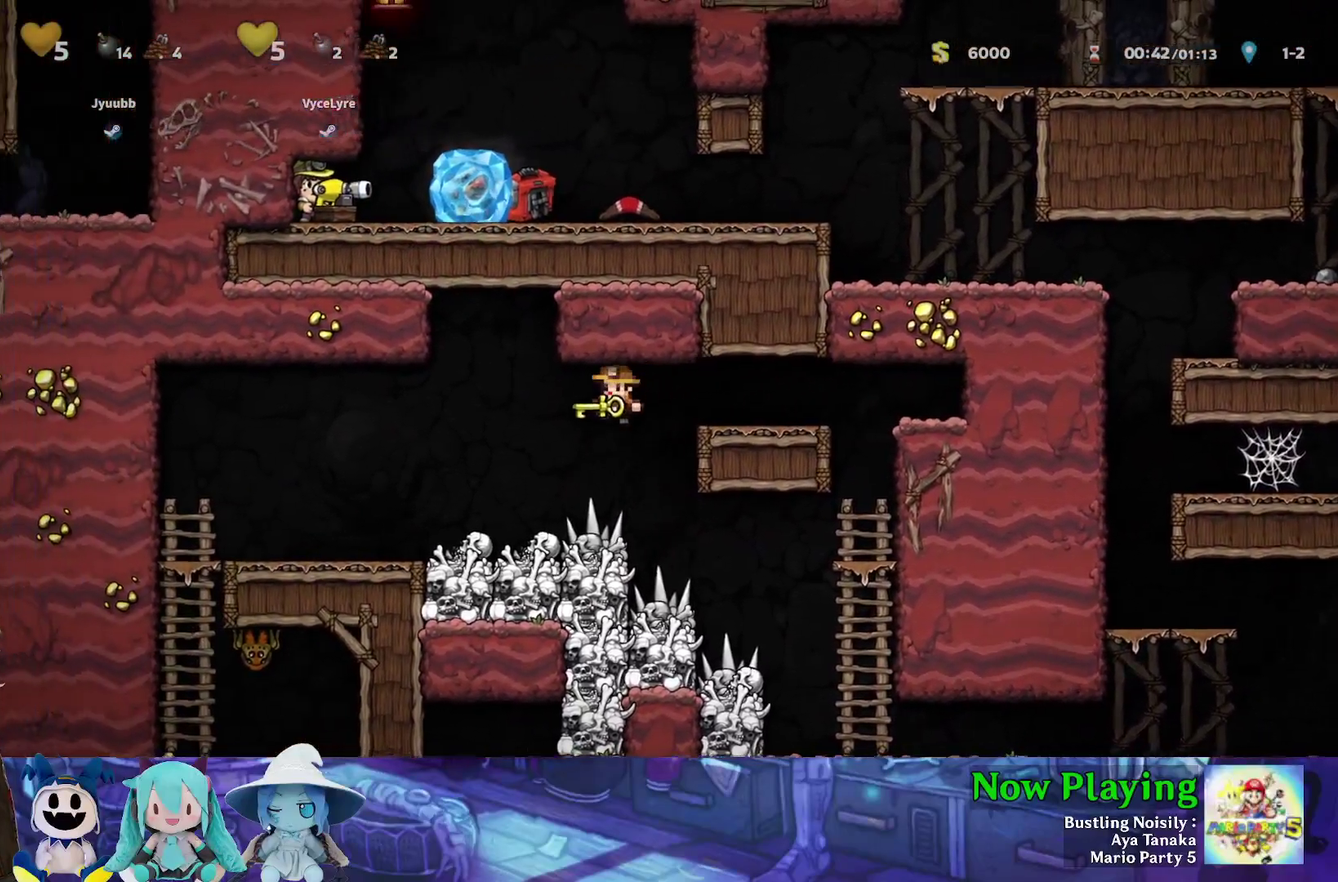
{"dt_ms": 700, "buttons": ["Y", "DPAD_RIGHT"], "left_stick": "center", "right_stick": "center", "events": [[317, "DPAD_LEFT", "up"], [433, "DPAD_RIGHT", "down"]]}
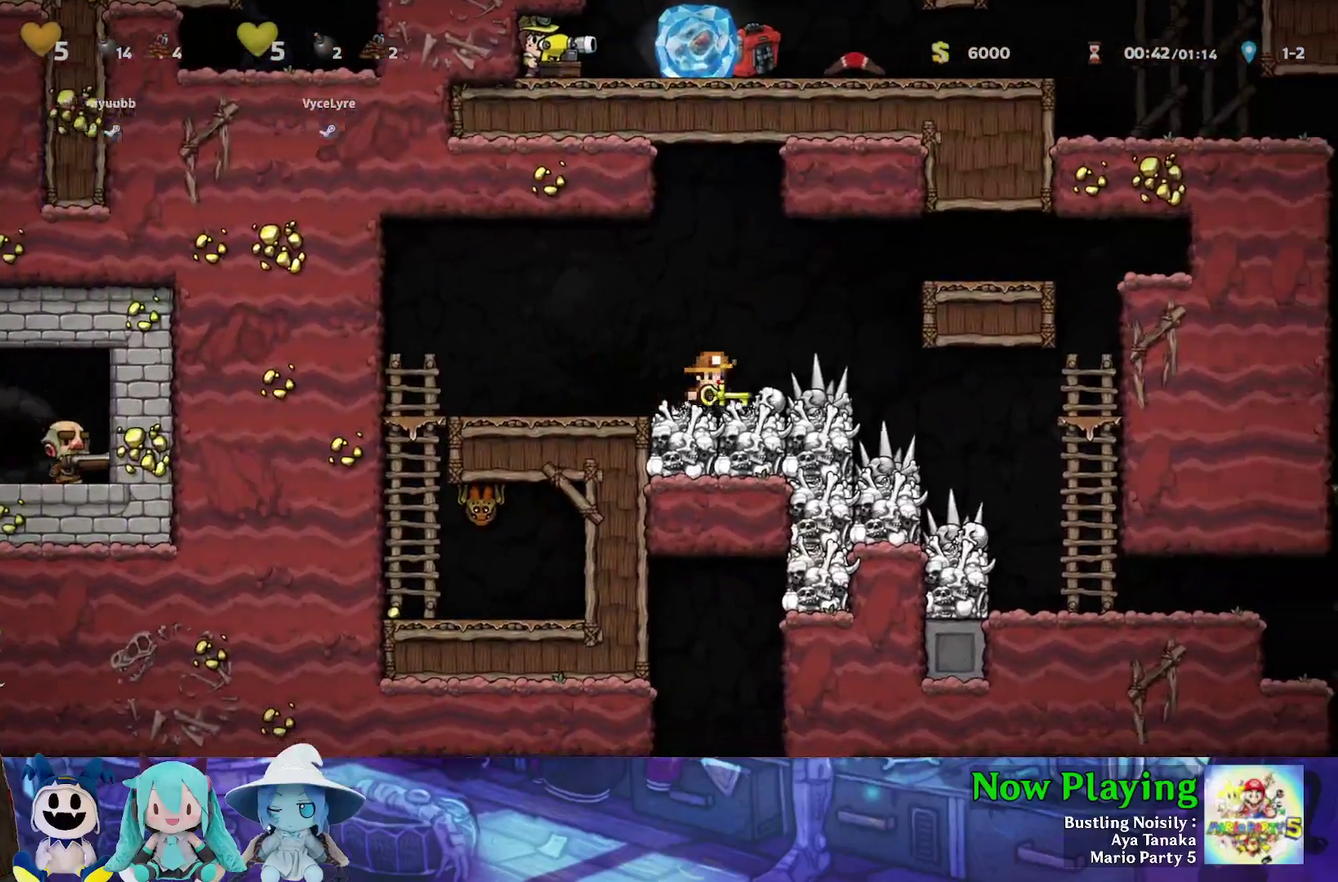
{"dt_ms": 500, "buttons": ["Y", "DPAD_RIGHT"], "left_stick": "center", "right_stick": "center", "events": []}
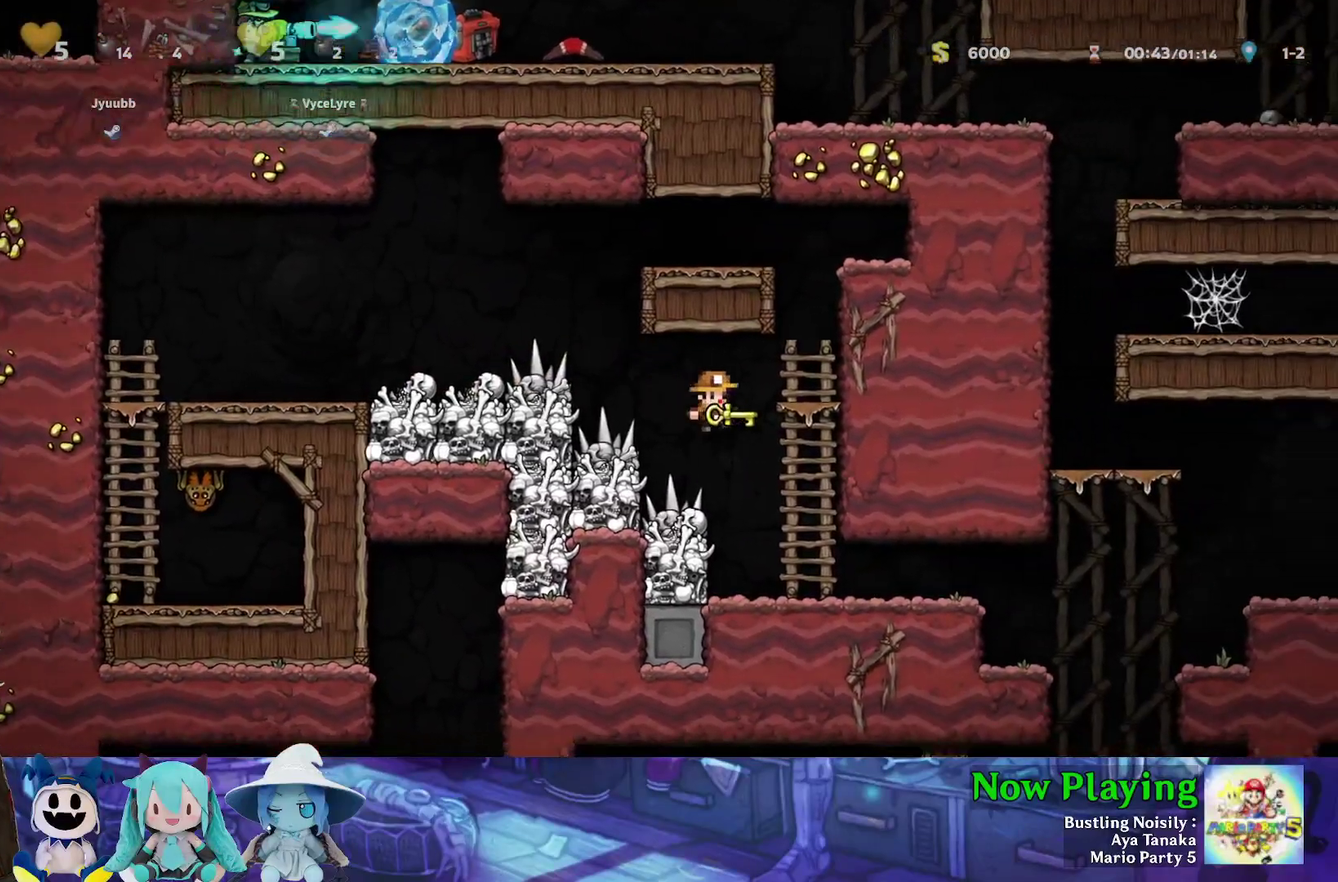
{"dt_ms": 500, "buttons": ["Y", "DPAD_RIGHT"], "left_stick": "center", "right_stick": "center", "events": []}
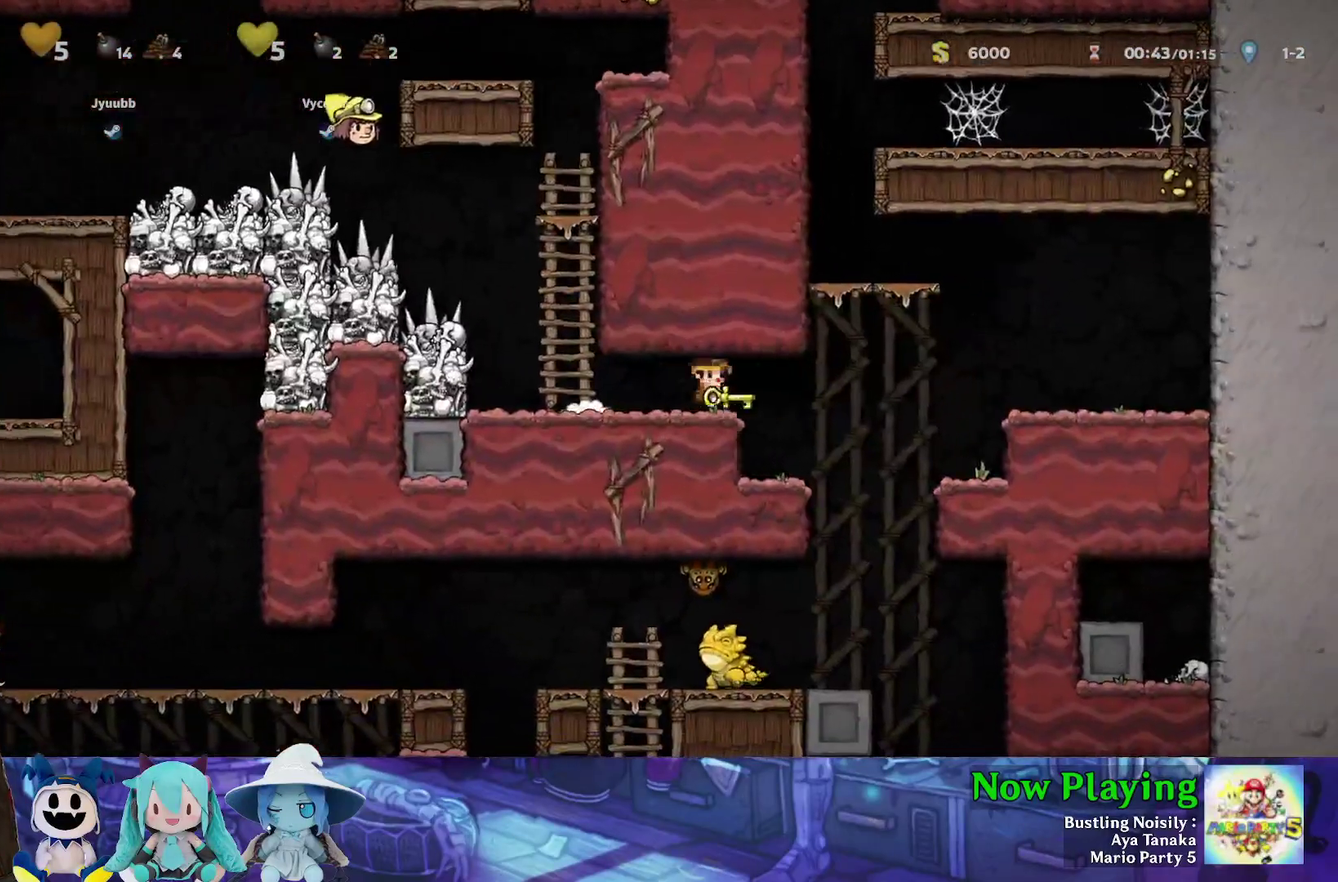
{"dt_ms": 400, "buttons": [], "left_stick": "center", "right_stick": "center", "events": [[267, "DPAD_RIGHT", "up"], [367, "Y", "up"]]}
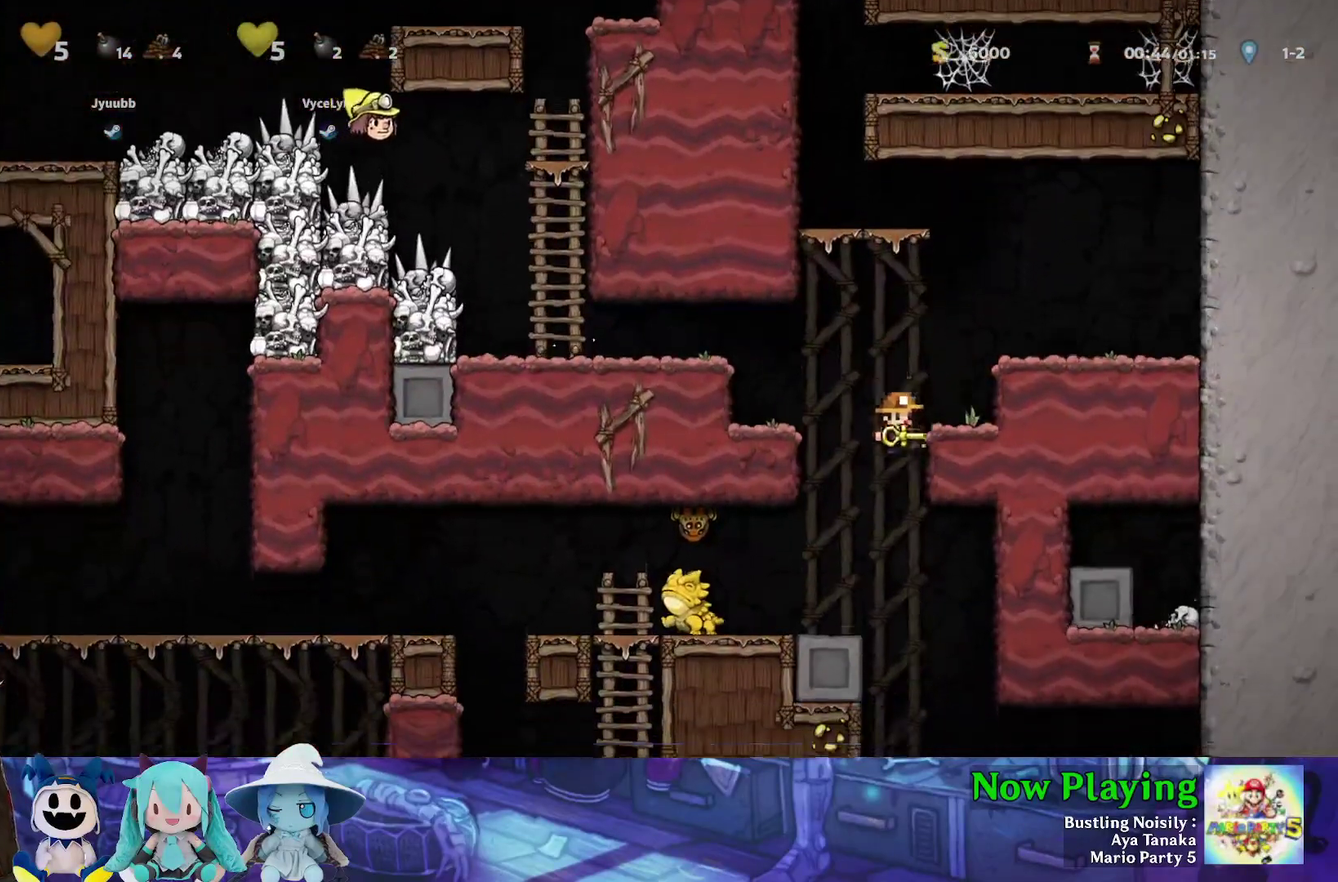
{"dt_ms": 400, "buttons": ["DPAD_UP", "DPAD_LEFT"], "left_stick": "center", "right_stick": "center", "events": [[17, "DPAD_LEFT", "down"], [250, "DPAD_UP", "down"], [283, "A", "down"], [367, "A", "up"]]}
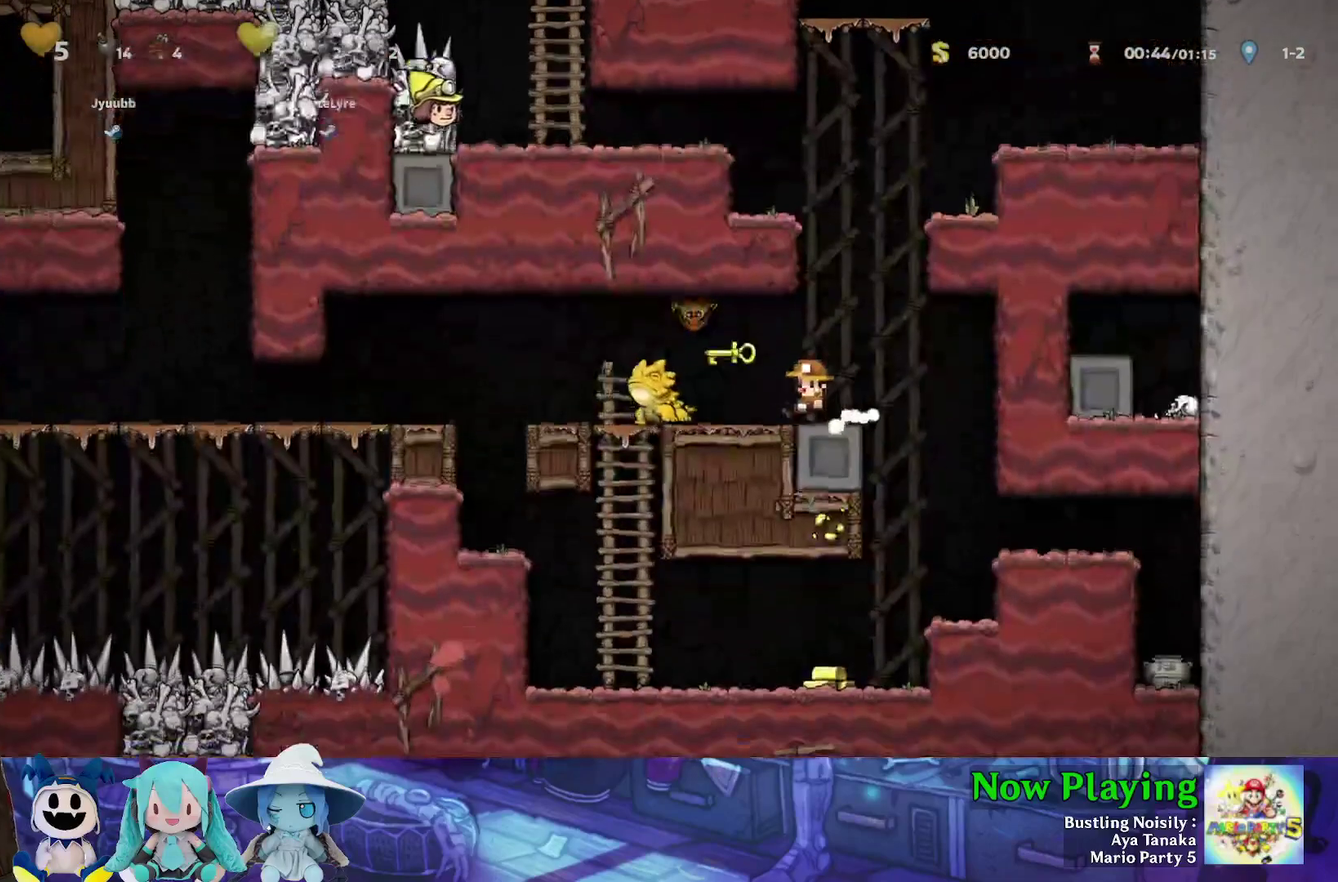
{"dt_ms": 500, "buttons": ["A", "DPAD_LEFT"], "left_stick": "center", "right_stick": "center", "events": [[33, "DPAD_UP", "up"], [50, "DPAD_LEFT", "up"], [367, "DPAD_LEFT", "down"], [483, "A", "down"]]}
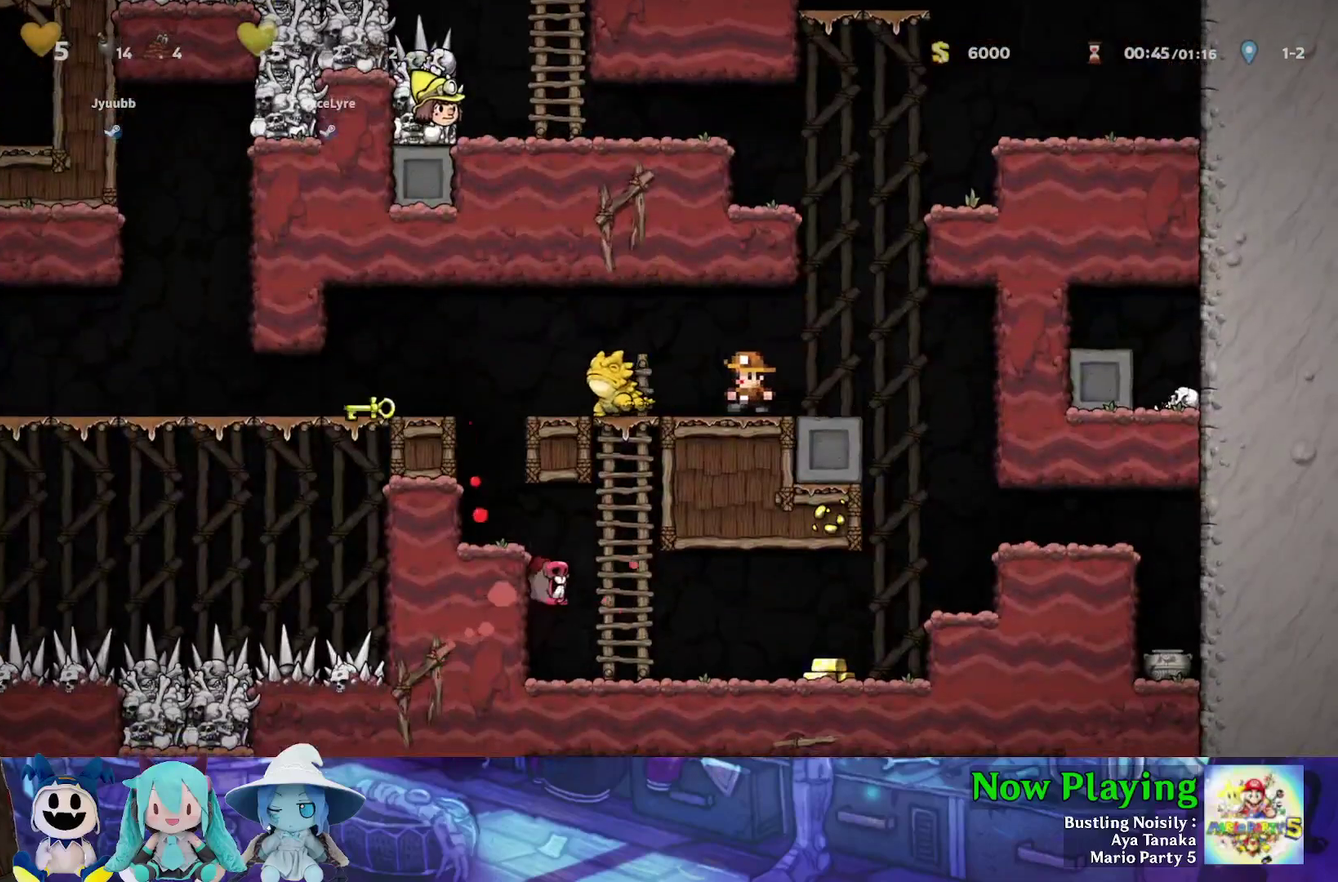
{"dt_ms": 600, "buttons": ["Y", "DPAD_DOWN"], "left_stick": "center", "right_stick": "center", "events": [[167, "A", "up"], [283, "DPAD_LEFT", "up"], [283, "Y", "down"], [567, "DPAD_DOWN", "down"]]}
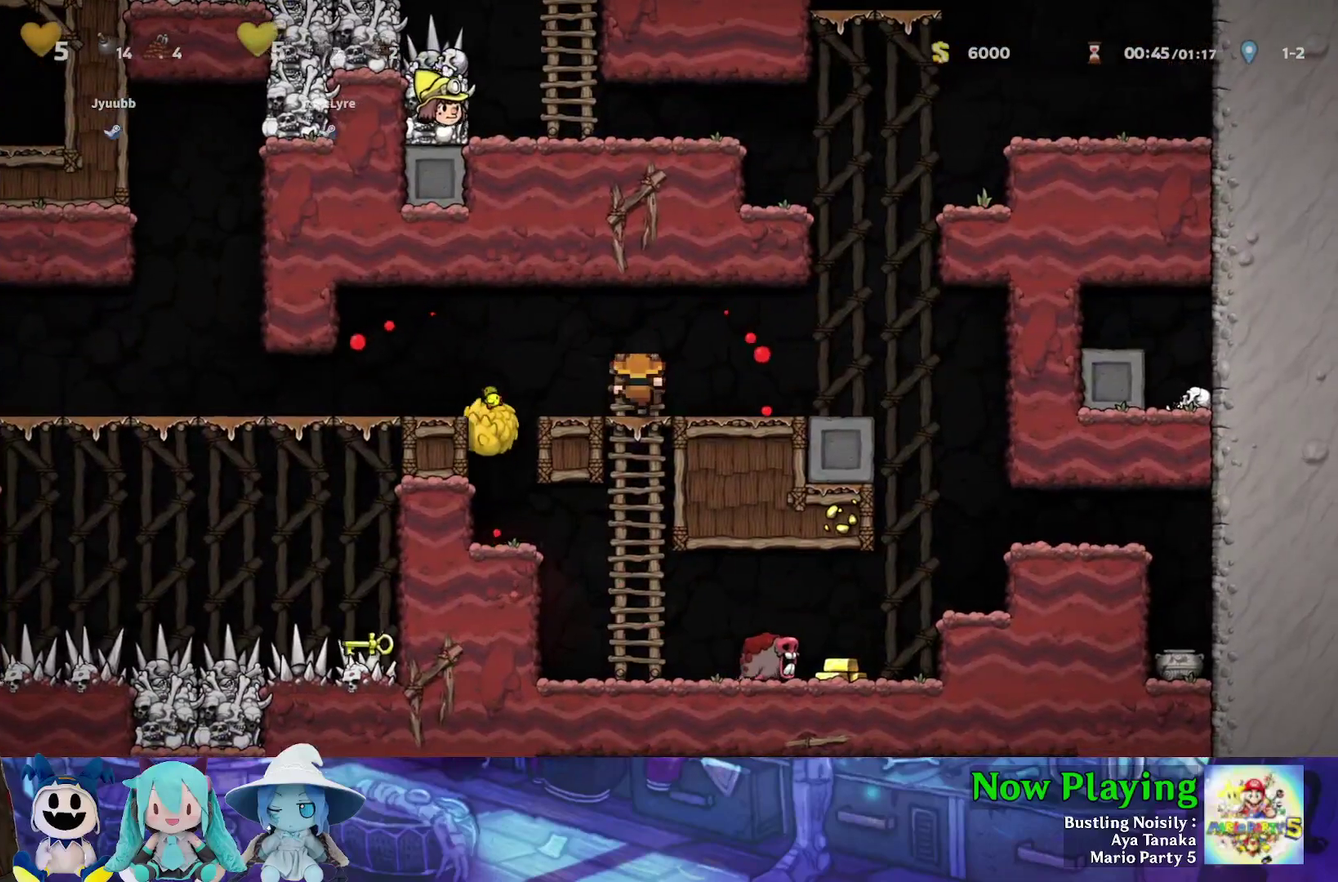
{"dt_ms": 400, "buttons": ["DPAD_RIGHT"], "left_stick": "center", "right_stick": "center", "events": [[67, "B", "down"], [133, "B", "up"], [183, "DPAD_DOWN", "up"], [233, "Y", "up"], [317, "DPAD_RIGHT", "down"]]}
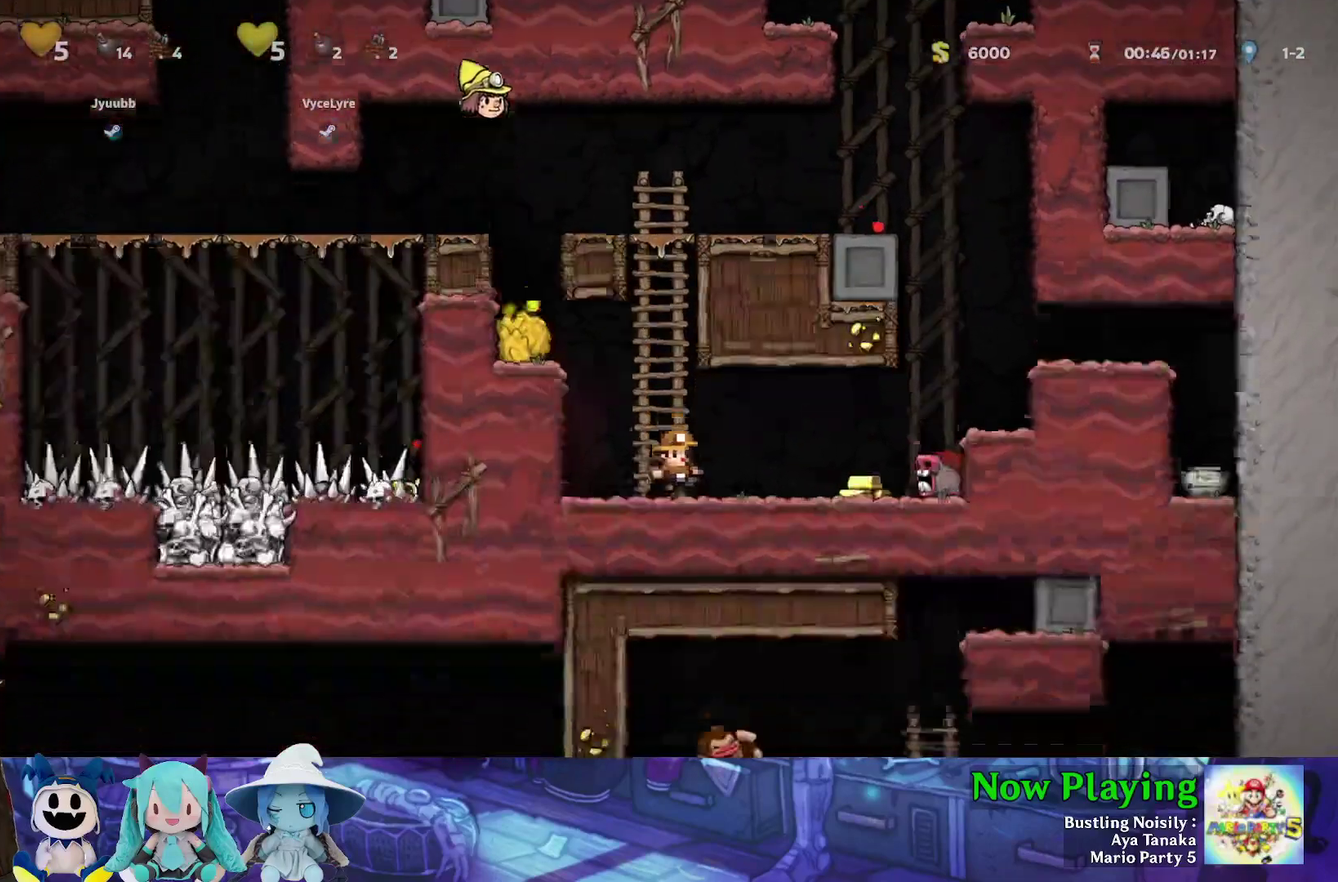
{"dt_ms": 700, "buttons": ["Y", "DPAD_LEFT"], "left_stick": "center", "right_stick": "center", "events": [[100, "A", "down"], [217, "A", "up"], [283, "Y", "down"], [683, "DPAD_RIGHT", "up"], [700, "DPAD_LEFT", "down"]]}